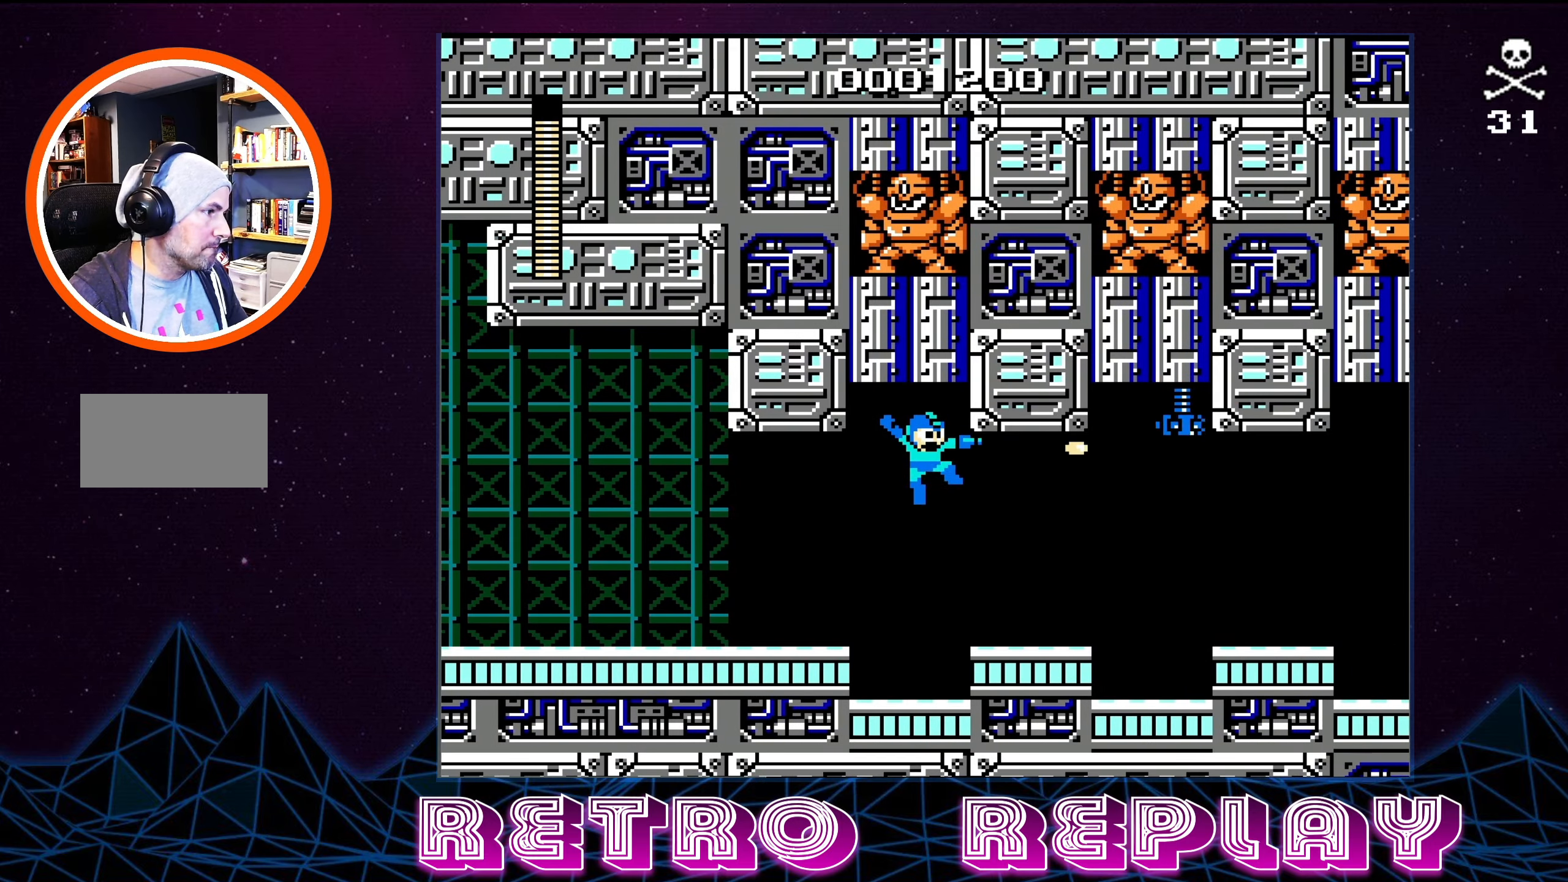
Gameplay with a controller (Nintendo layout); each line is a JSON object with the inputs held at the frame after it. "events" lists button and stick changes between this image and that frame as [ms after this image, input, new state], when the widget could be followed in between. Not read: L3 R3.
{"buttons": [], "events": [[234, "B", "up"], [284, "A", "up"]]}
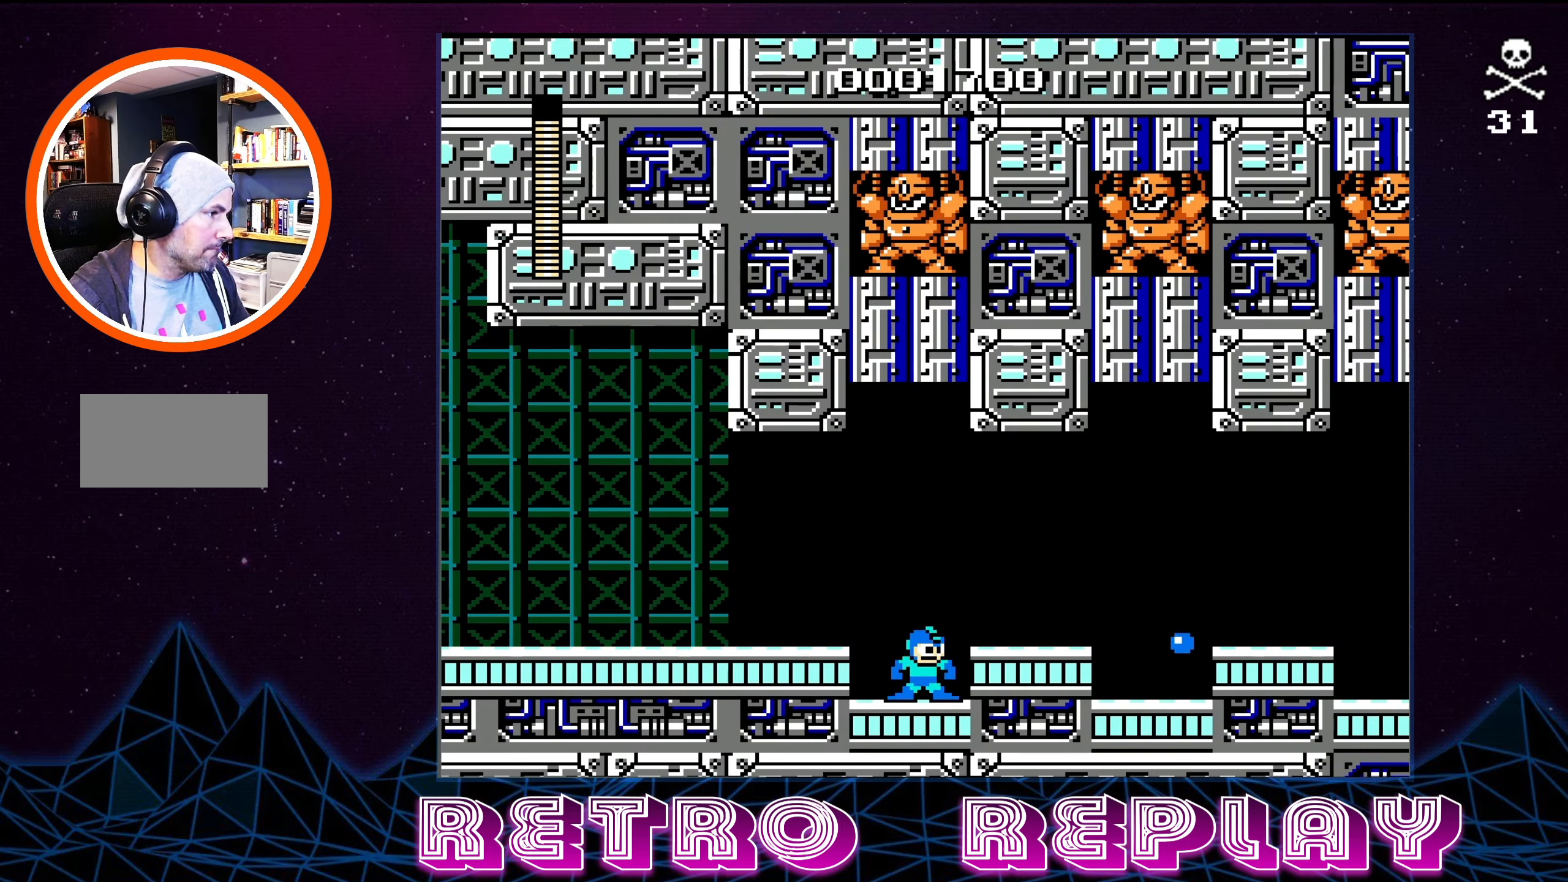
{"buttons": ["DPAD_RIGHT"], "events": [[34, "A", "down"], [34, "DPAD_RIGHT", "down"], [150, "A", "up"]]}
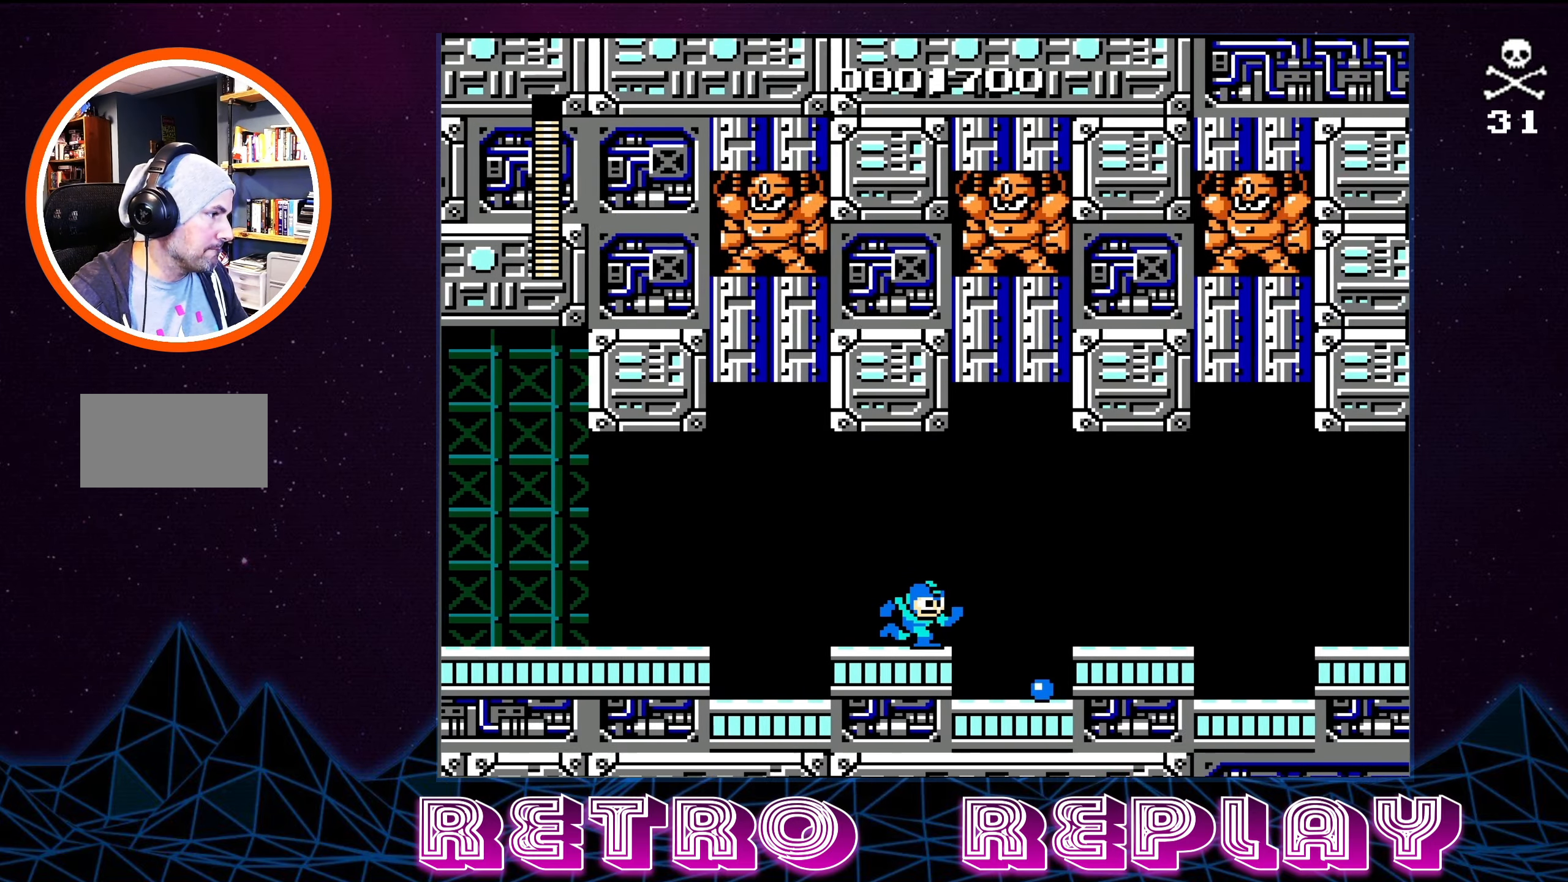
{"buttons": [], "events": [[384, "DPAD_RIGHT", "up"]]}
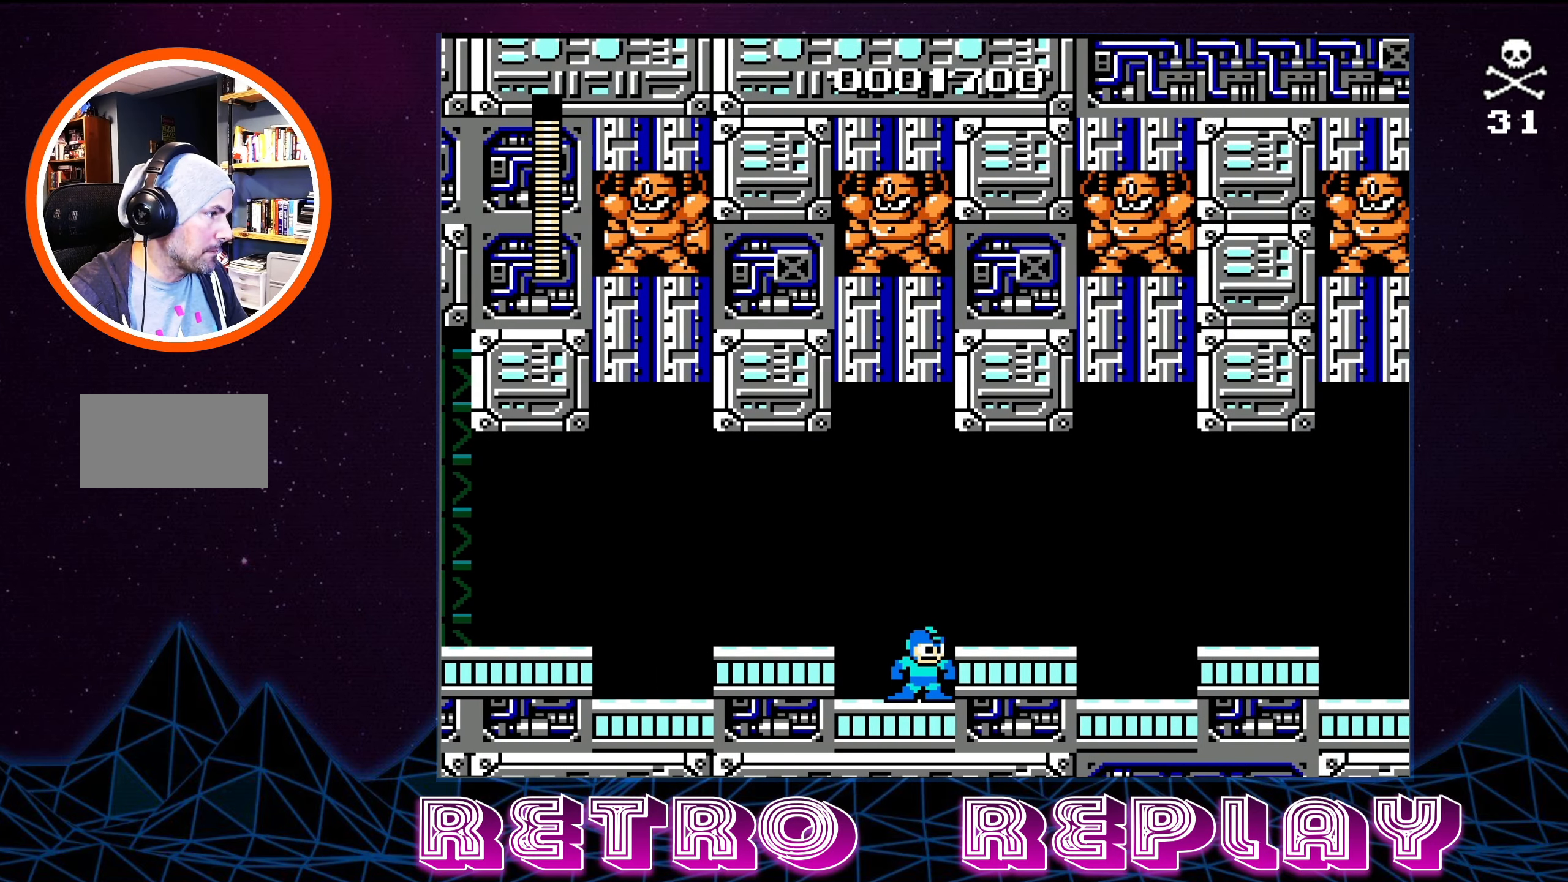
{"buttons": ["DPAD_RIGHT"], "events": [[84, "A", "down"], [167, "DPAD_RIGHT", "down"], [234, "A", "up"]]}
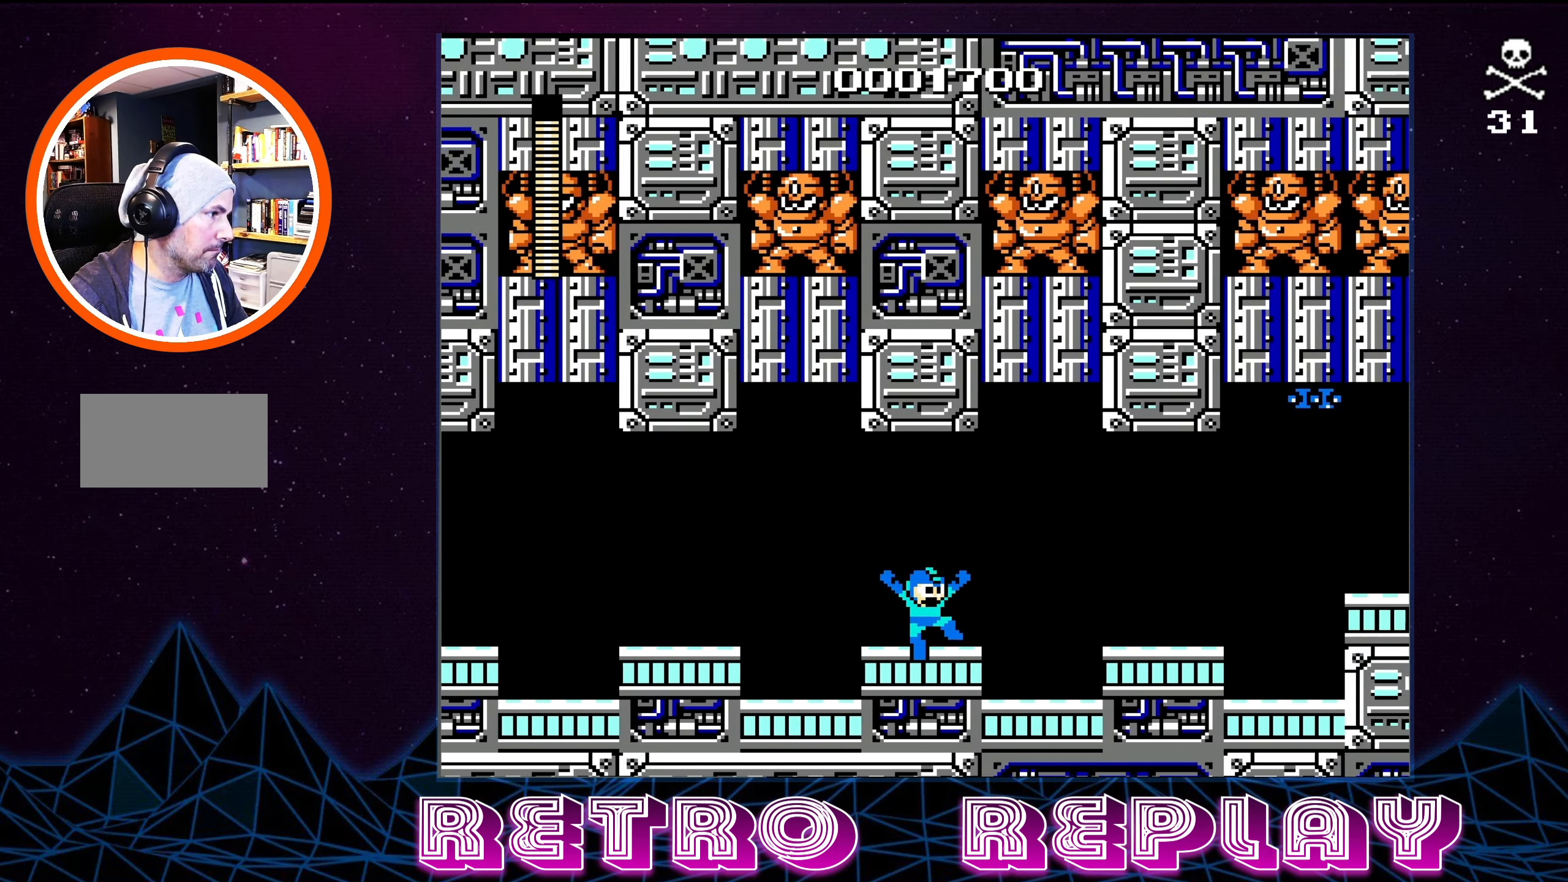
{"buttons": ["A", "DPAD_RIGHT"], "events": [[67, "DPAD_RIGHT", "up"], [384, "DPAD_RIGHT", "down"], [434, "A", "down"]]}
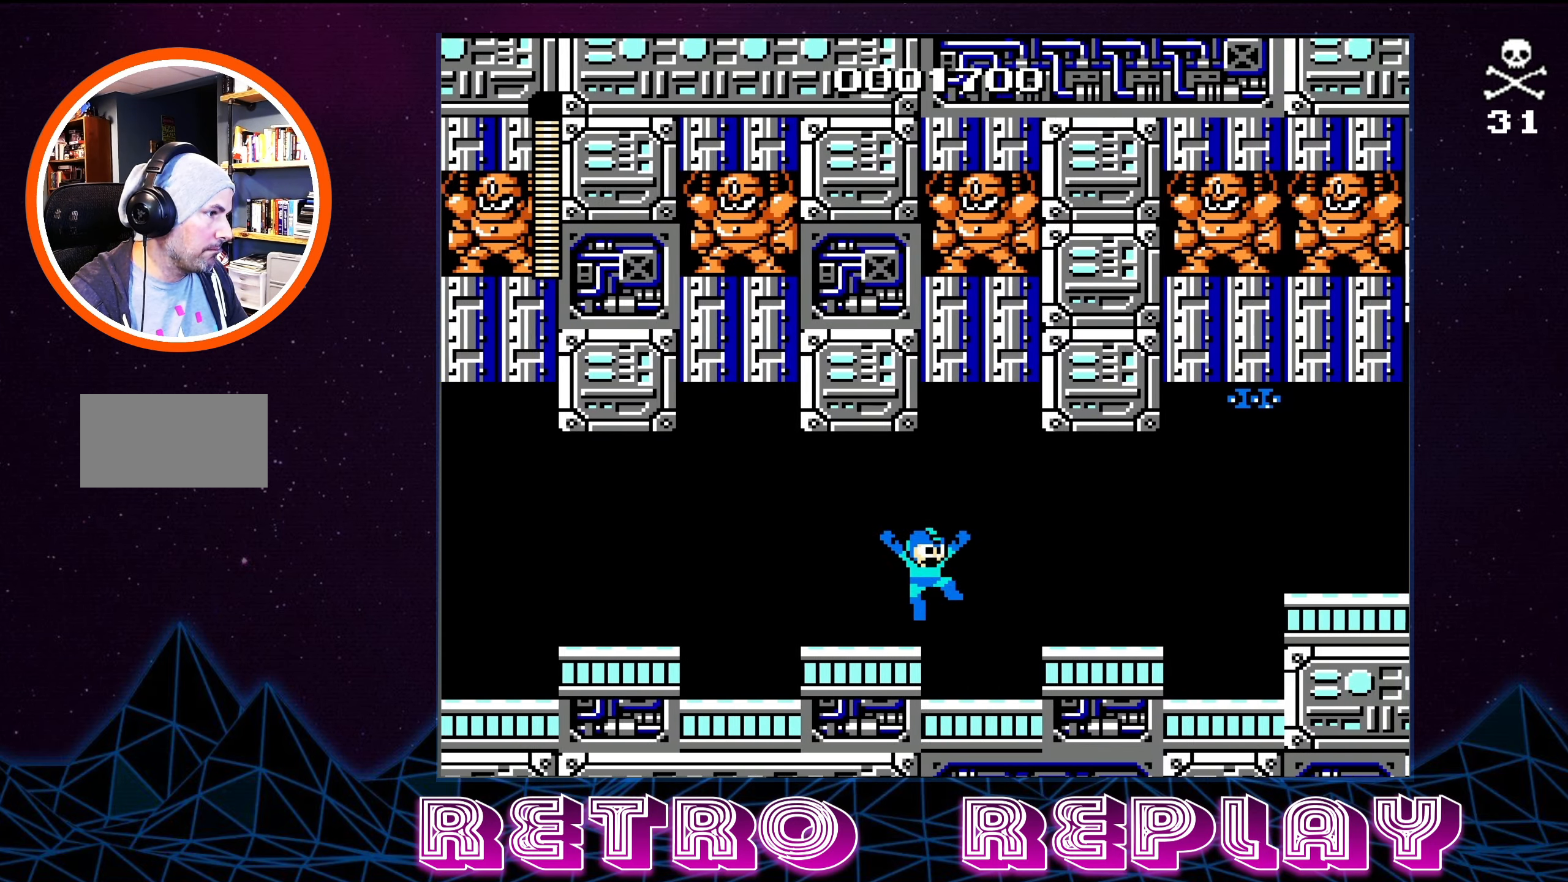
{"buttons": ["A", "B", "DPAD_LEFT"], "events": [[34, "DPAD_RIGHT", "up"], [217, "B", "down"], [450, "DPAD_LEFT", "down"]]}
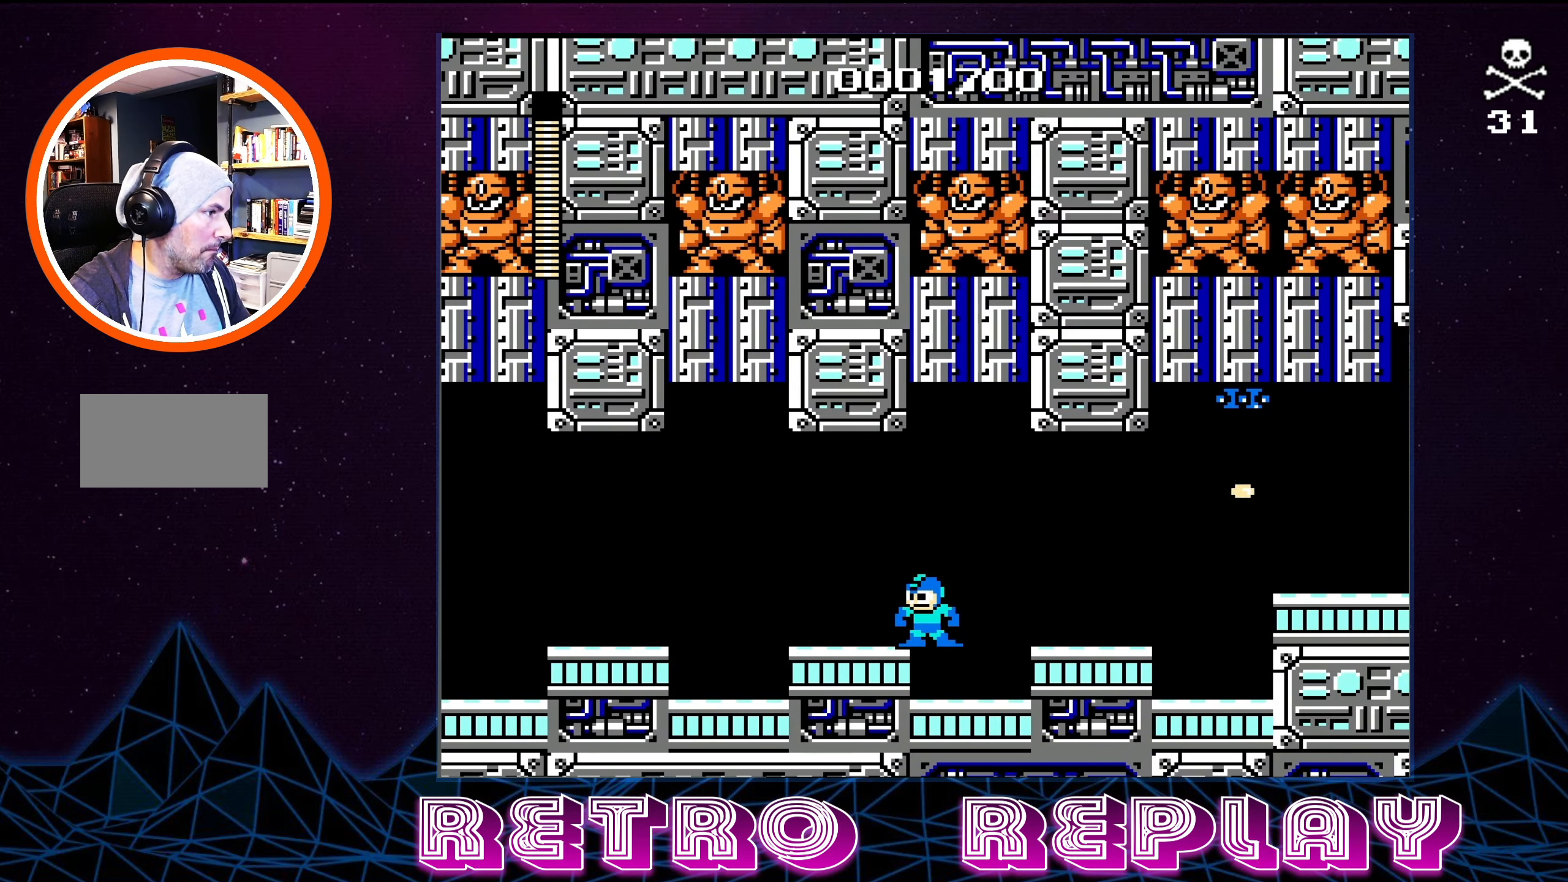
{"buttons": ["A", "DPAD_RIGHT"], "events": [[17, "B", "up"], [50, "DPAD_LEFT", "up"], [117, "A", "up"], [367, "DPAD_RIGHT", "down"], [400, "A", "down"]]}
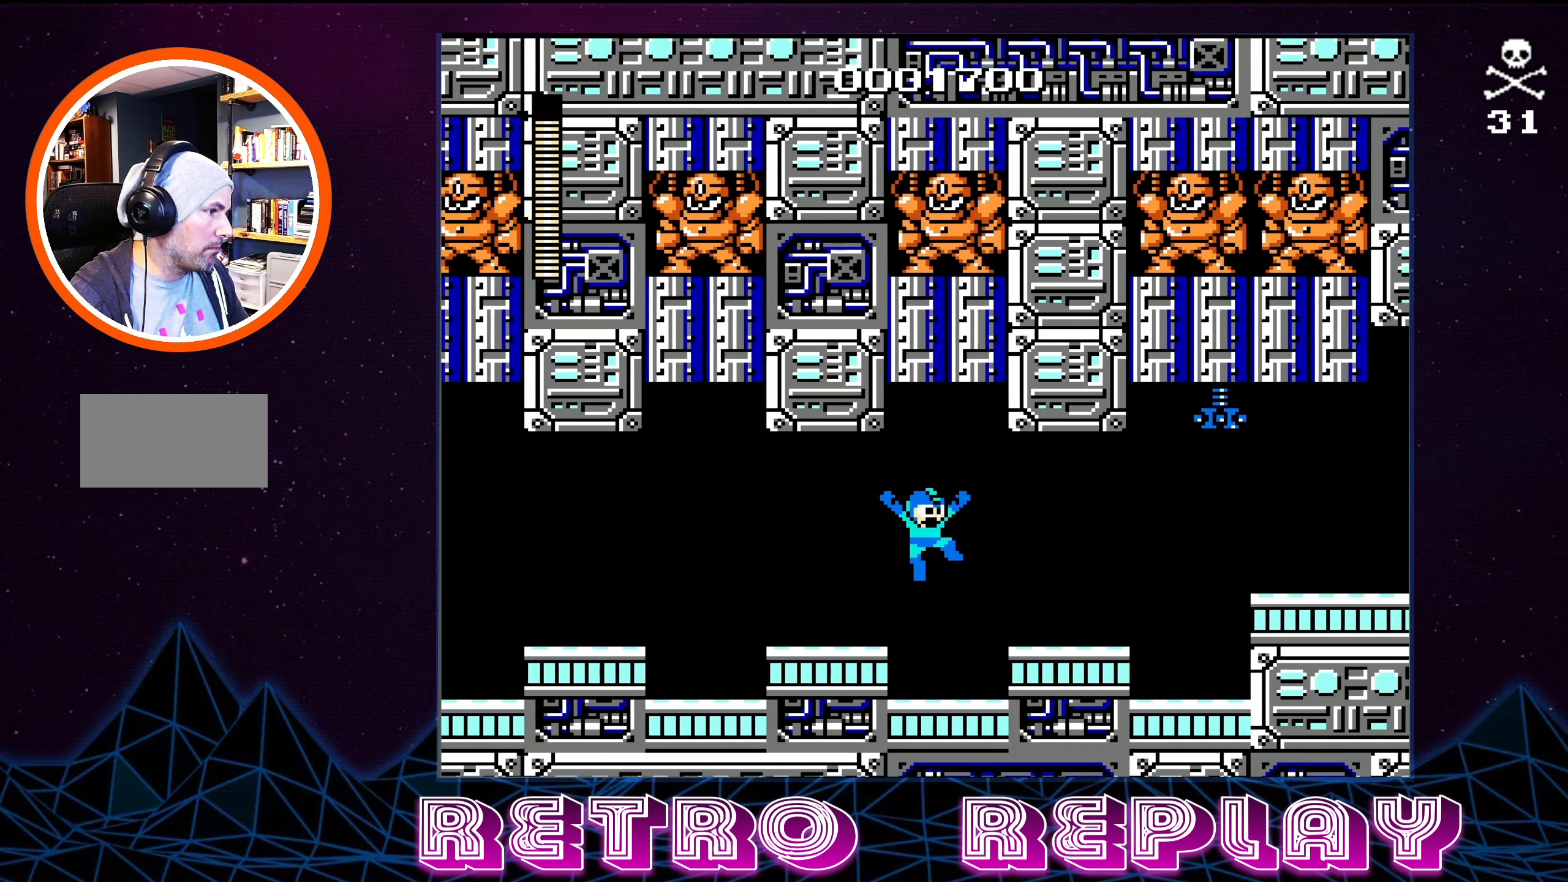
{"buttons": ["A", "B", "DPAD_LEFT"], "events": [[67, "DPAD_RIGHT", "up"], [134, "B", "down"], [367, "DPAD_LEFT", "down"]]}
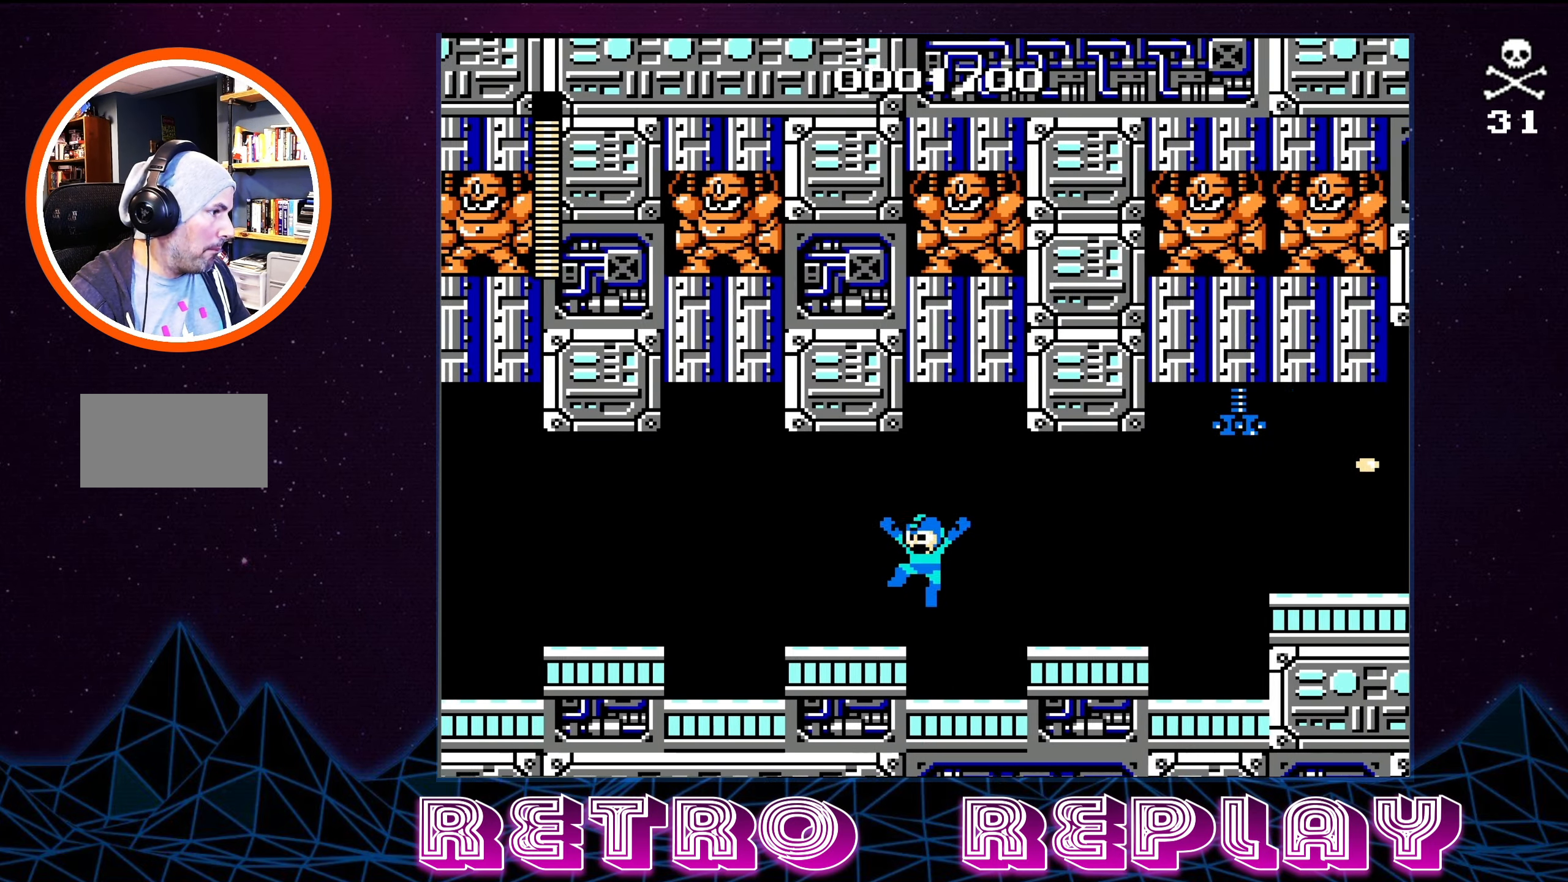
{"buttons": ["A"], "events": [[34, "B", "up"], [134, "A", "up"], [200, "DPAD_LEFT", "up"], [500, "A", "down"]]}
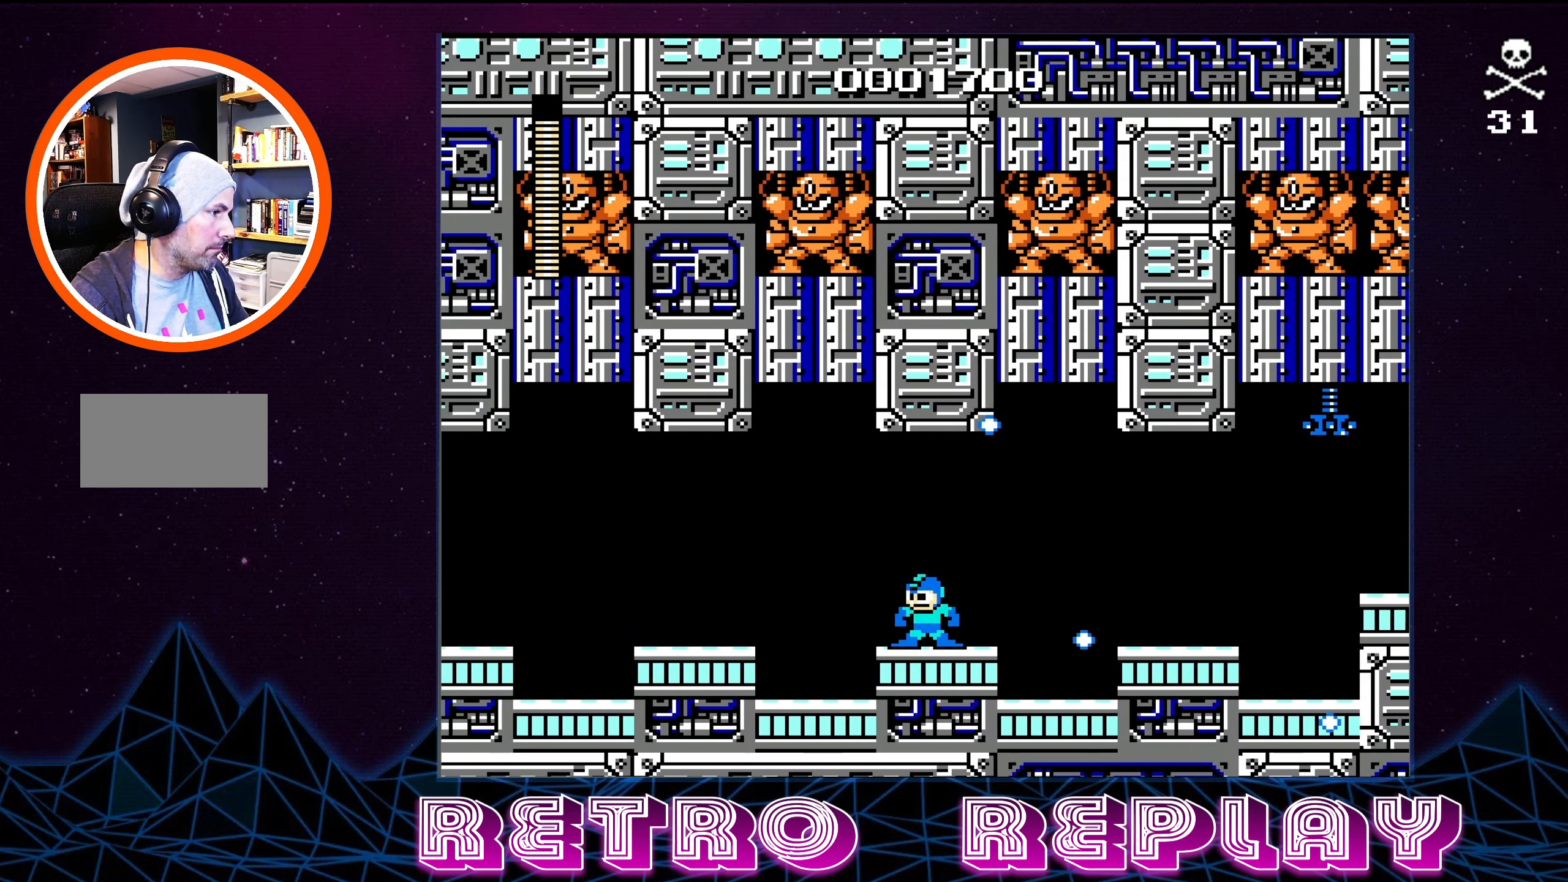
{"buttons": [], "events": [[67, "DPAD_RIGHT", "down"], [84, "A", "up"], [433, "DPAD_RIGHT", "up"]]}
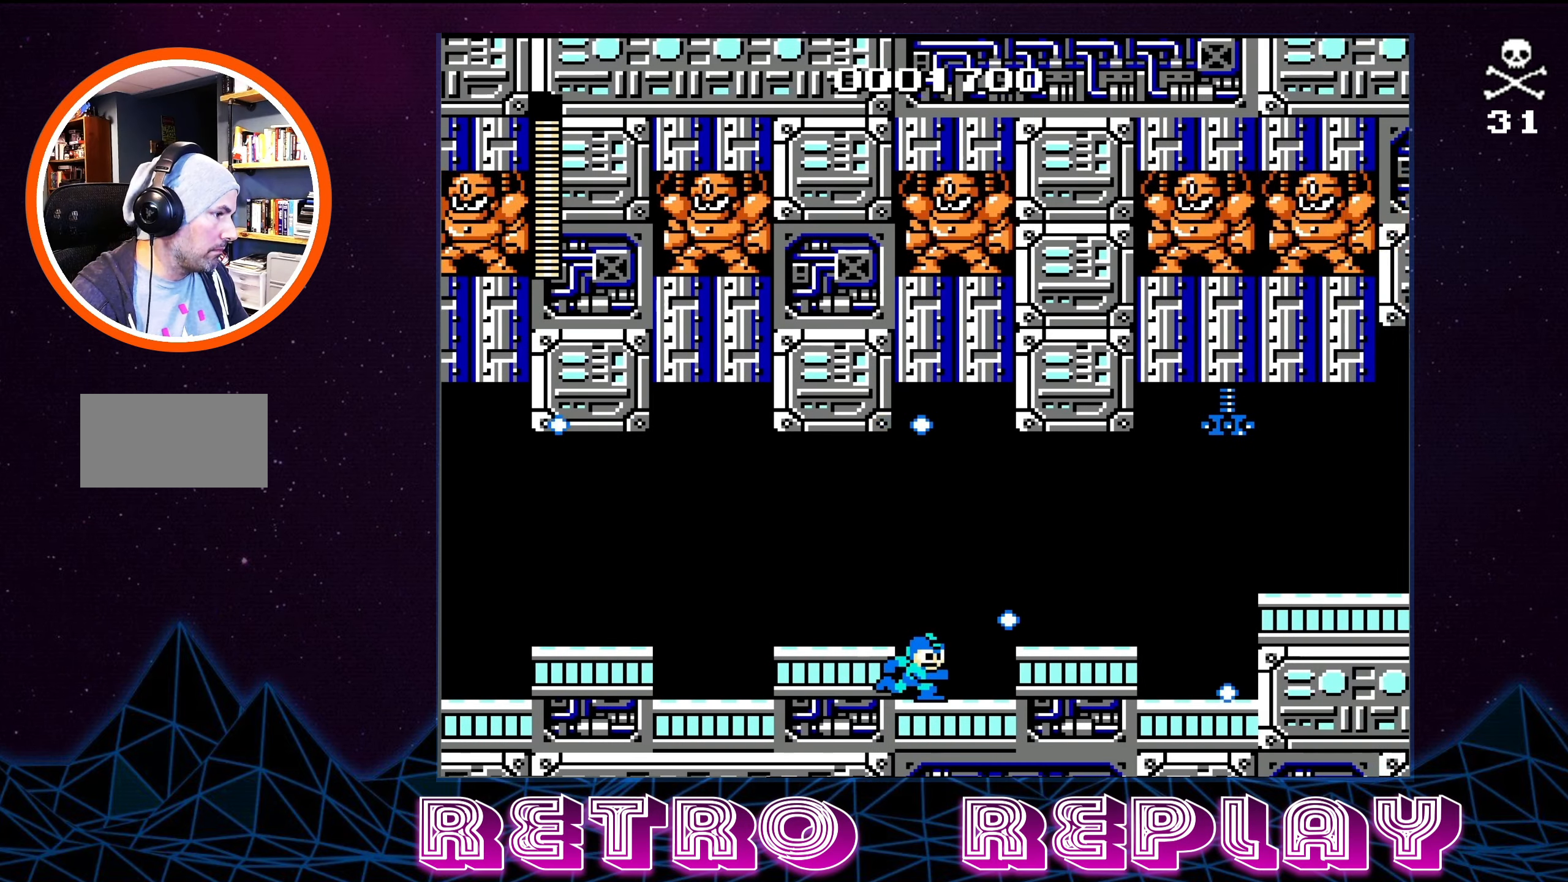
{"buttons": ["DPAD_DOWN", "DPAD_RIGHT"], "events": [[16, "A", "down"], [233, "DPAD_RIGHT", "down"], [250, "A", "up"], [316, "DPAD_DOWN", "down"]]}
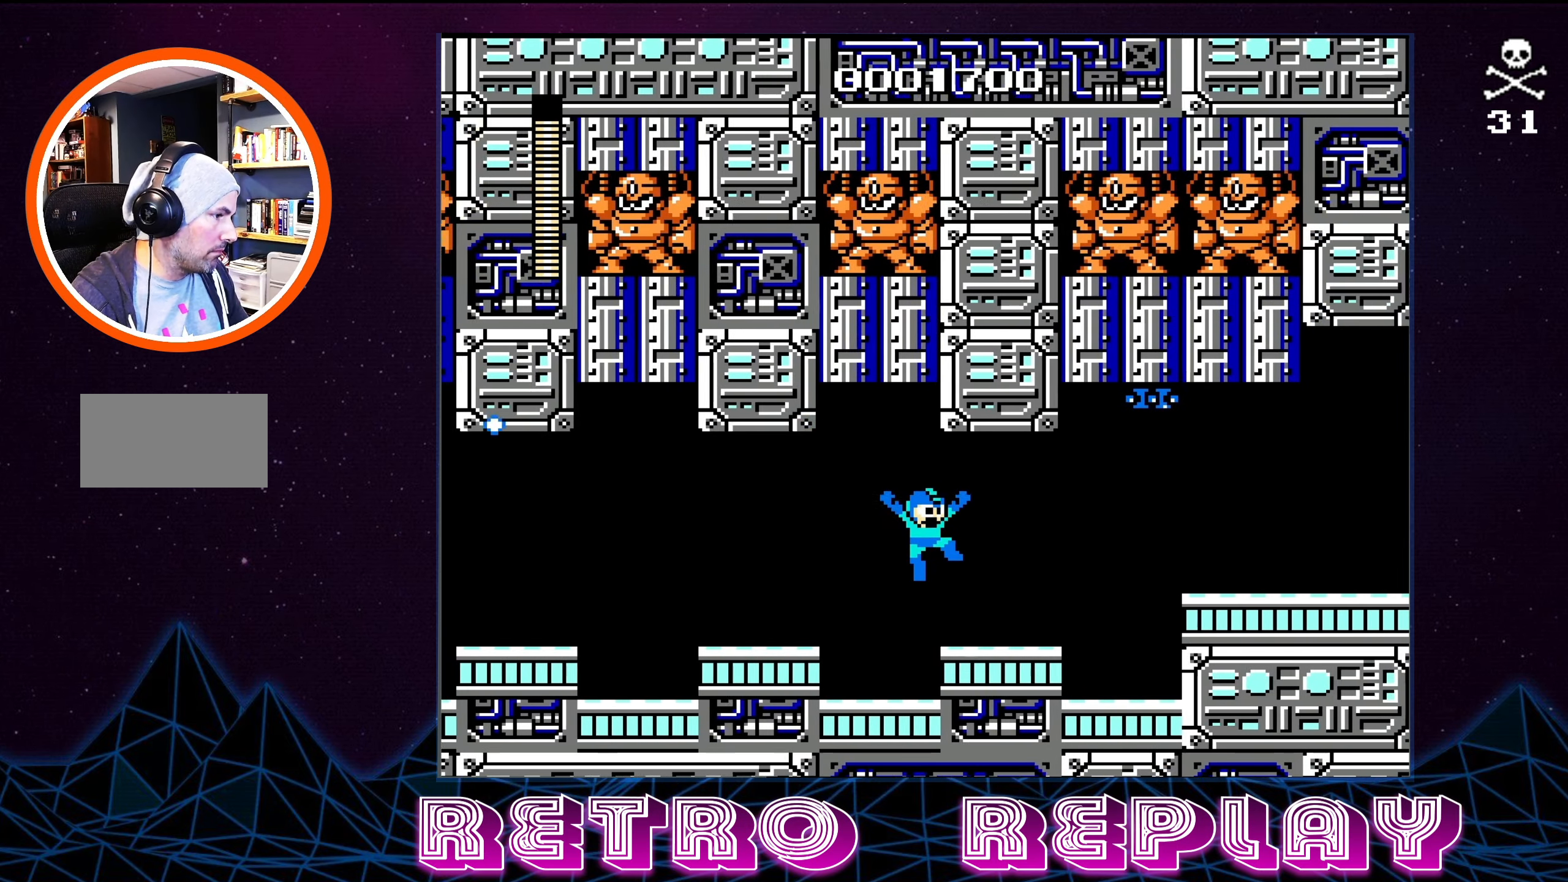
{"buttons": [], "events": [[100, "DPAD_DOWN", "up"], [433, "DPAD_RIGHT", "up"]]}
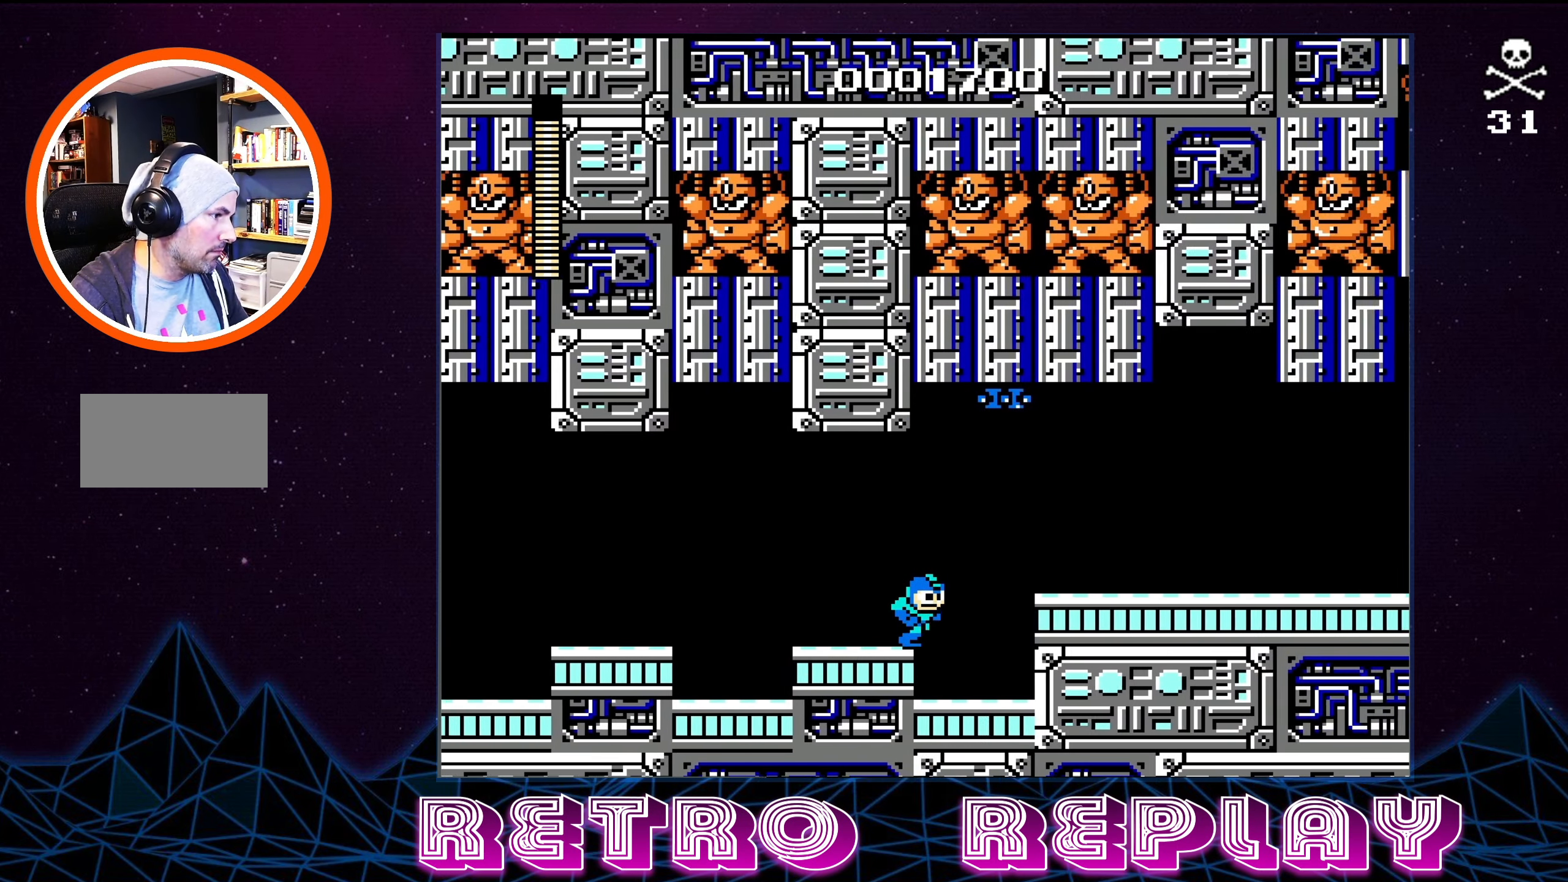
{"buttons": [], "events": []}
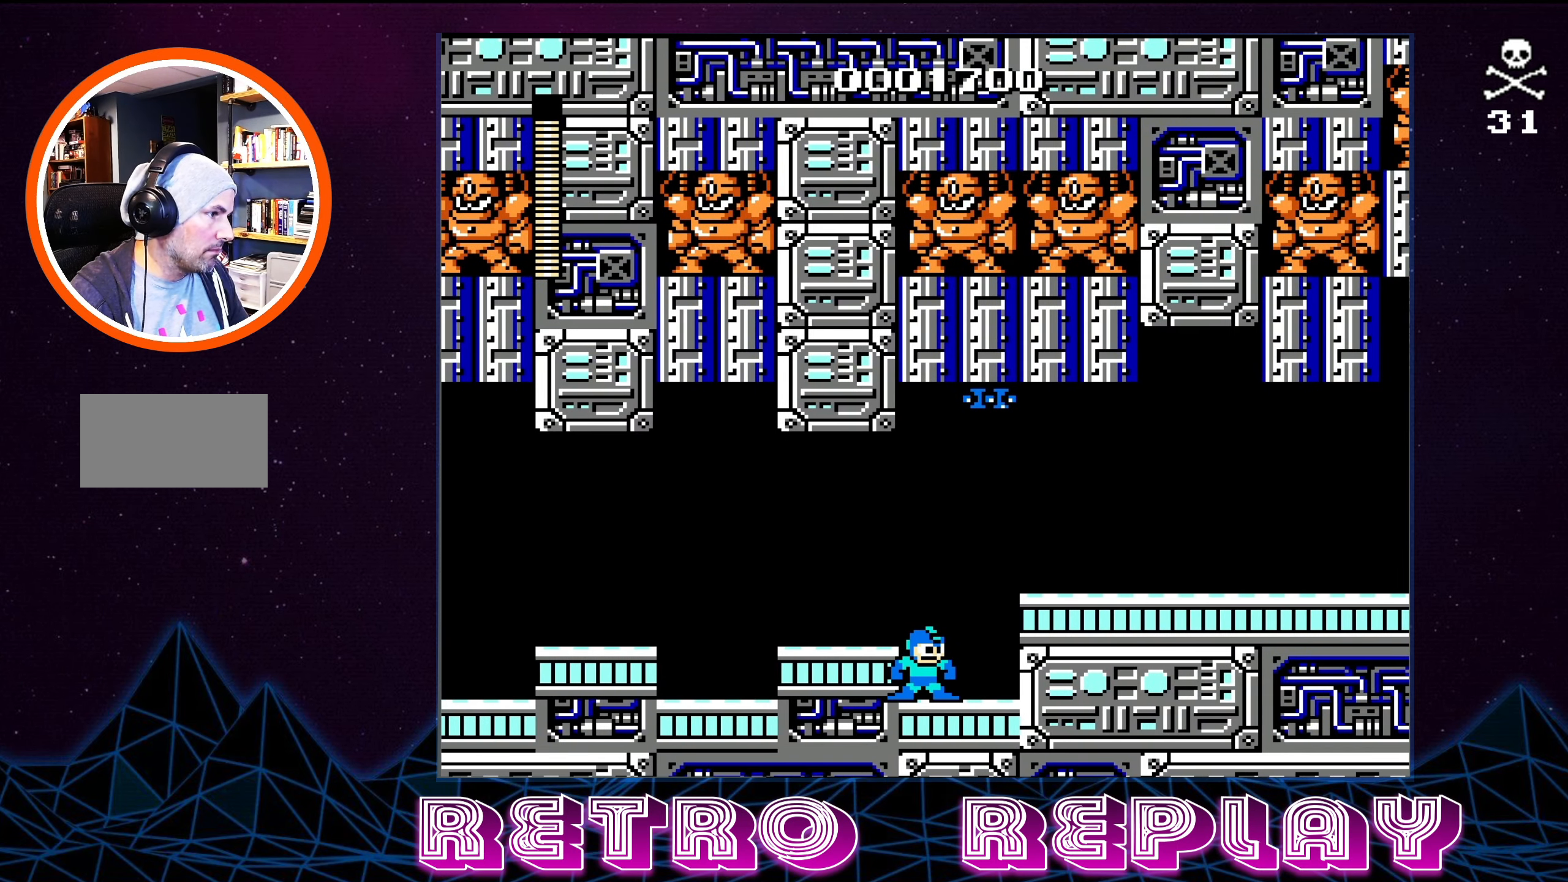
{"buttons": [], "events": []}
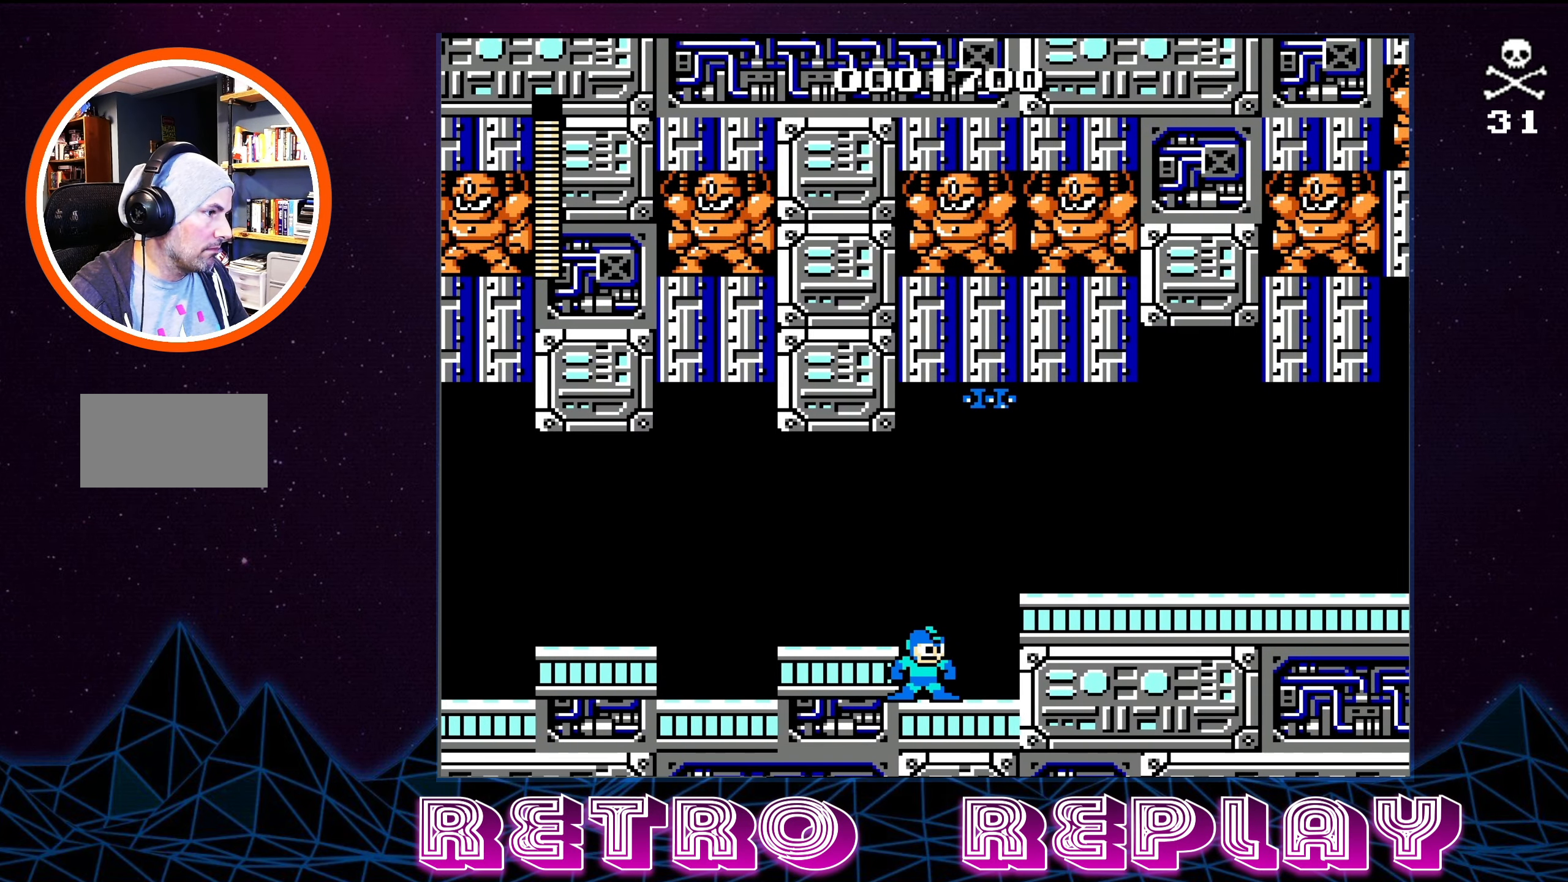
{"buttons": [], "events": []}
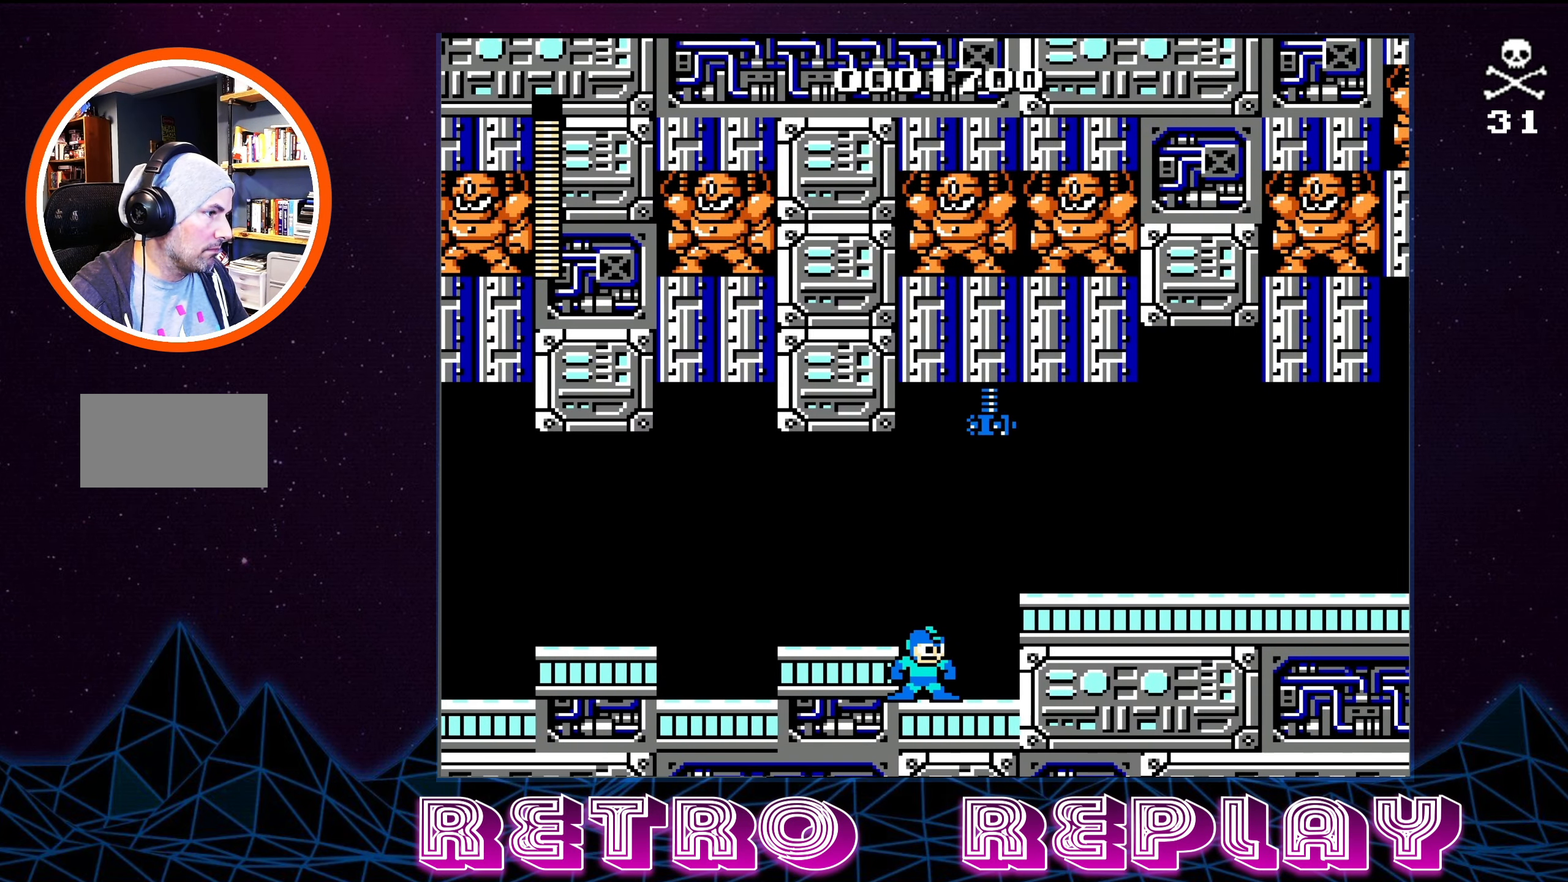
{"buttons": [], "events": []}
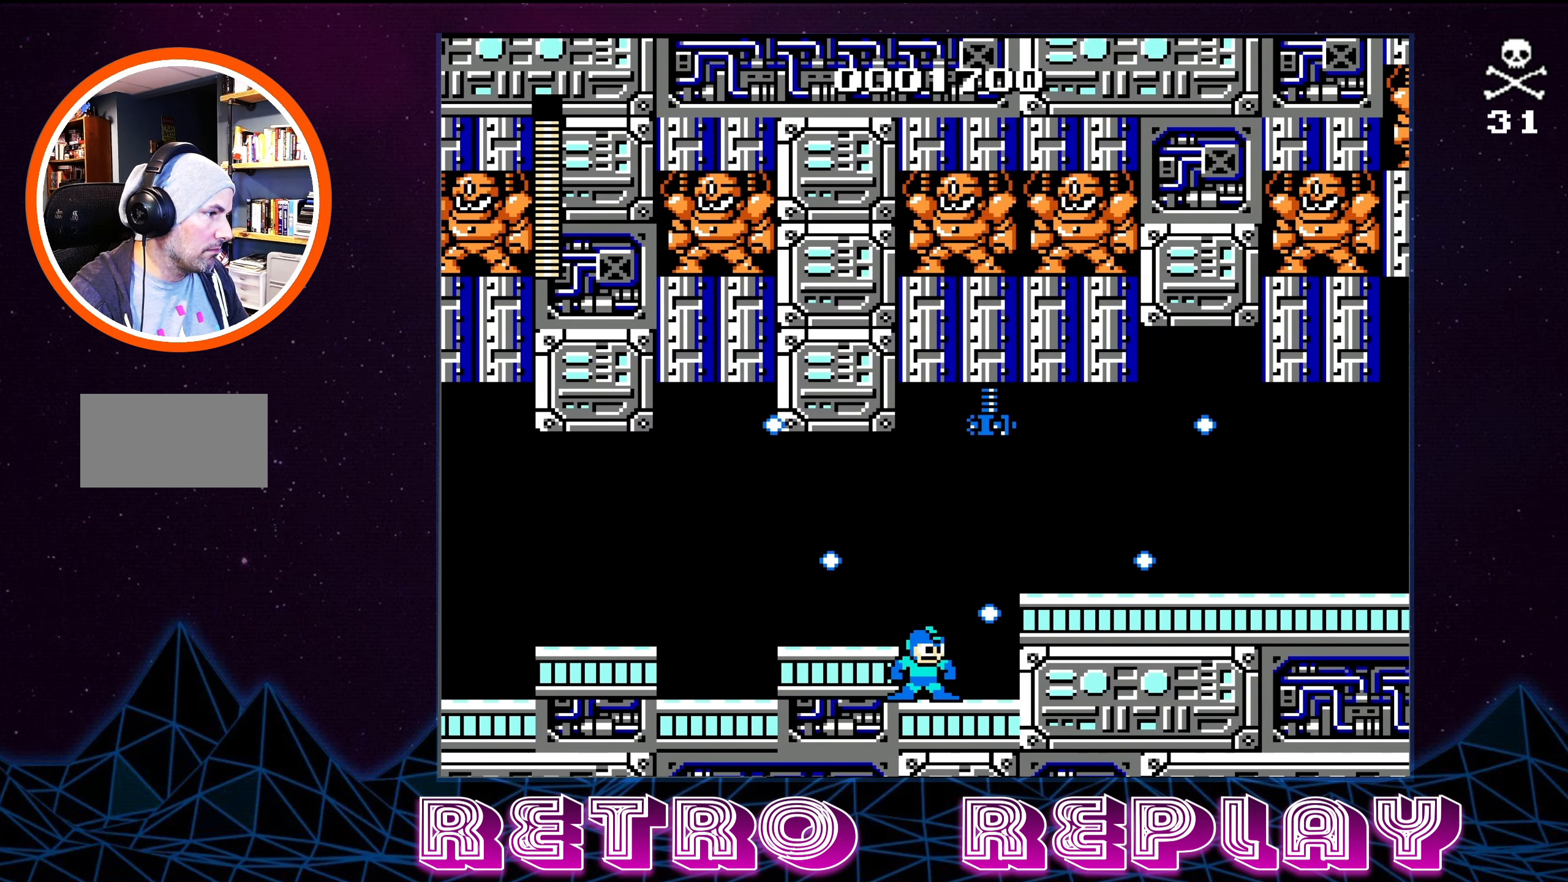
{"buttons": [], "events": []}
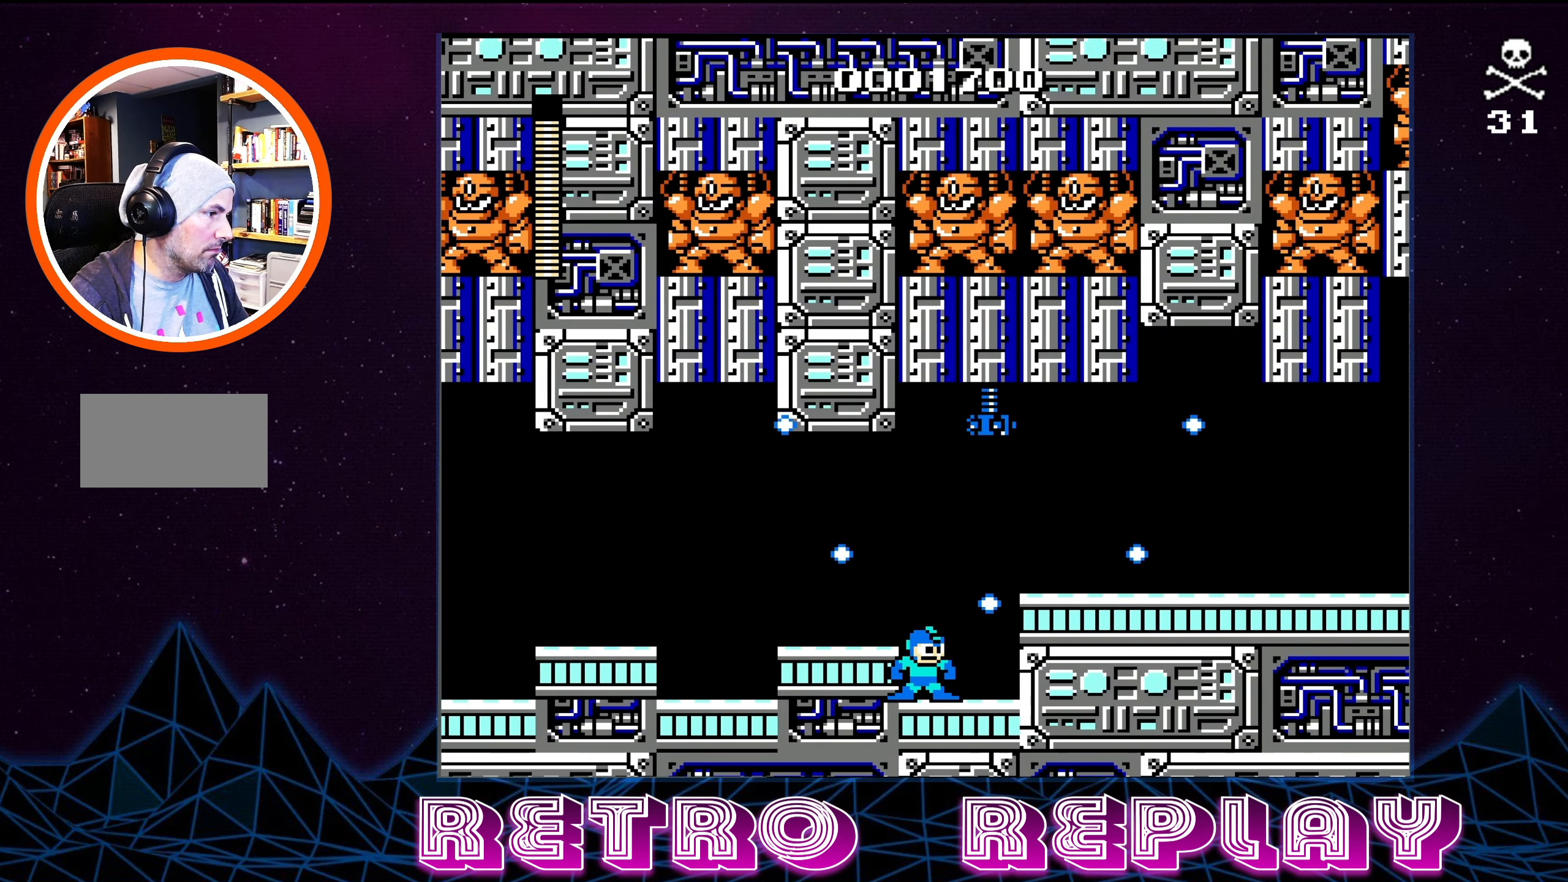
{"buttons": ["DPAD_RIGHT"], "events": [[216, "DPAD_RIGHT", "down"], [283, "A", "down"], [450, "A", "up"]]}
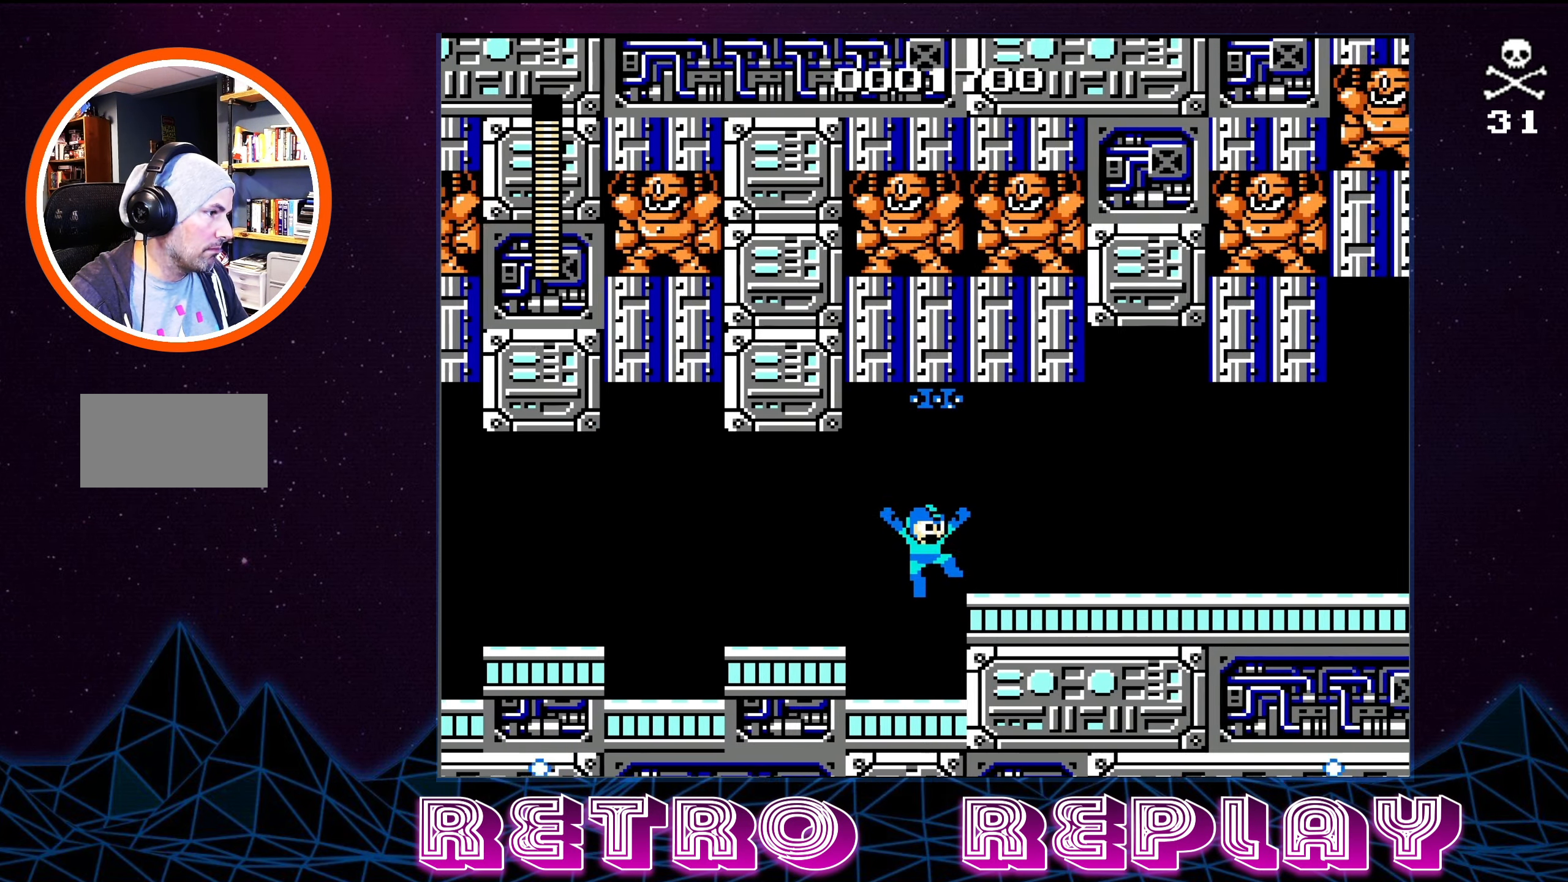
{"buttons": [], "events": [[350, "DPAD_RIGHT", "up"], [400, "DPAD_LEFT", "down"], [483, "DPAD_LEFT", "up"]]}
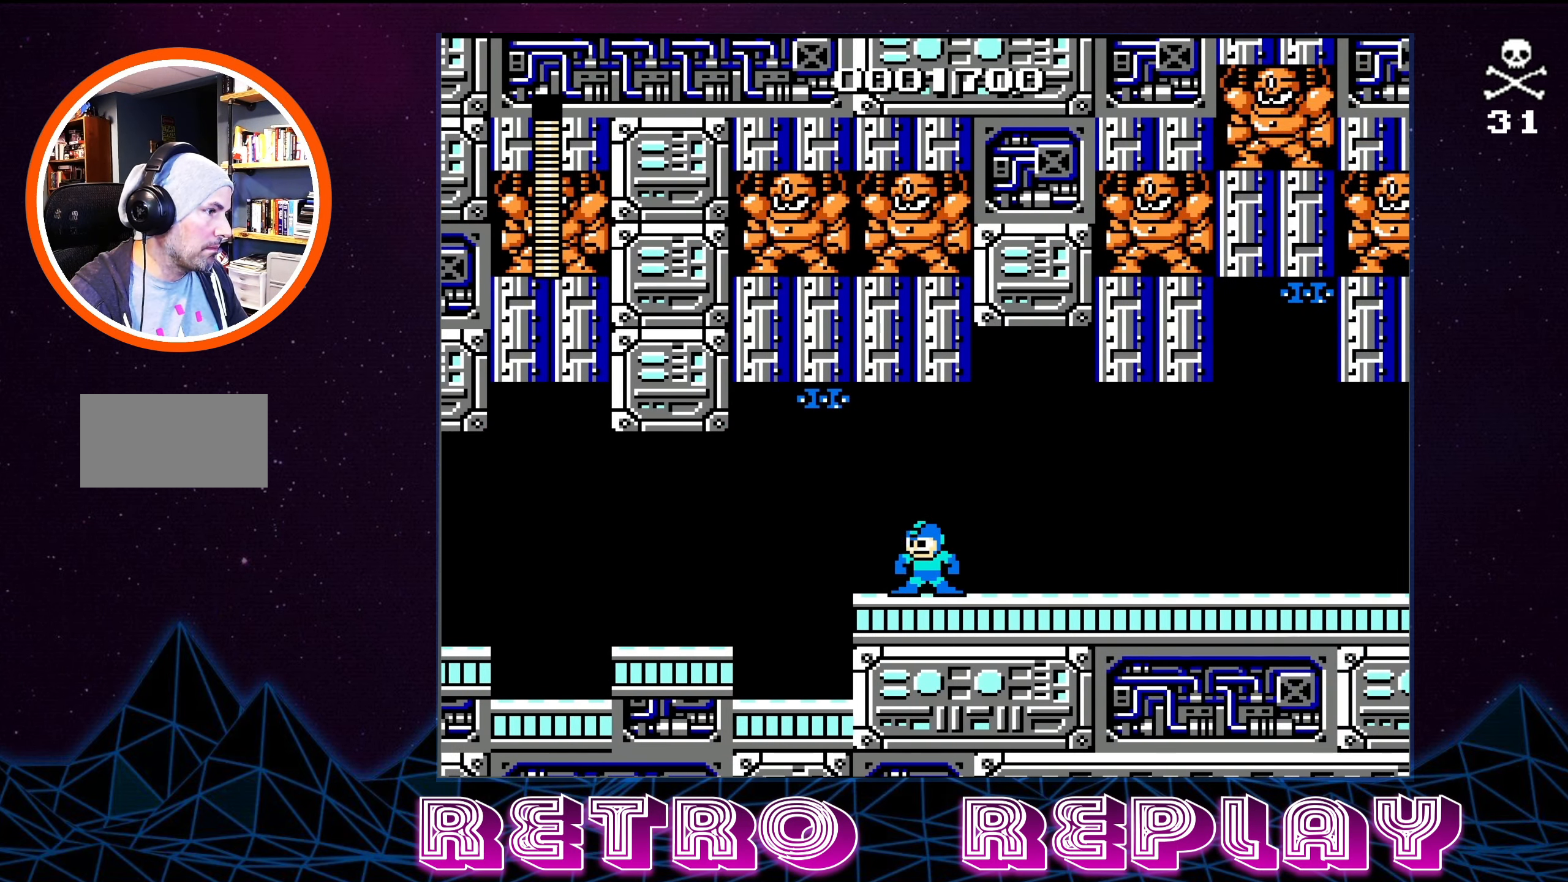
{"buttons": [], "events": [[50, "A", "down"], [200, "B", "down"], [333, "A", "up"], [450, "B", "up"]]}
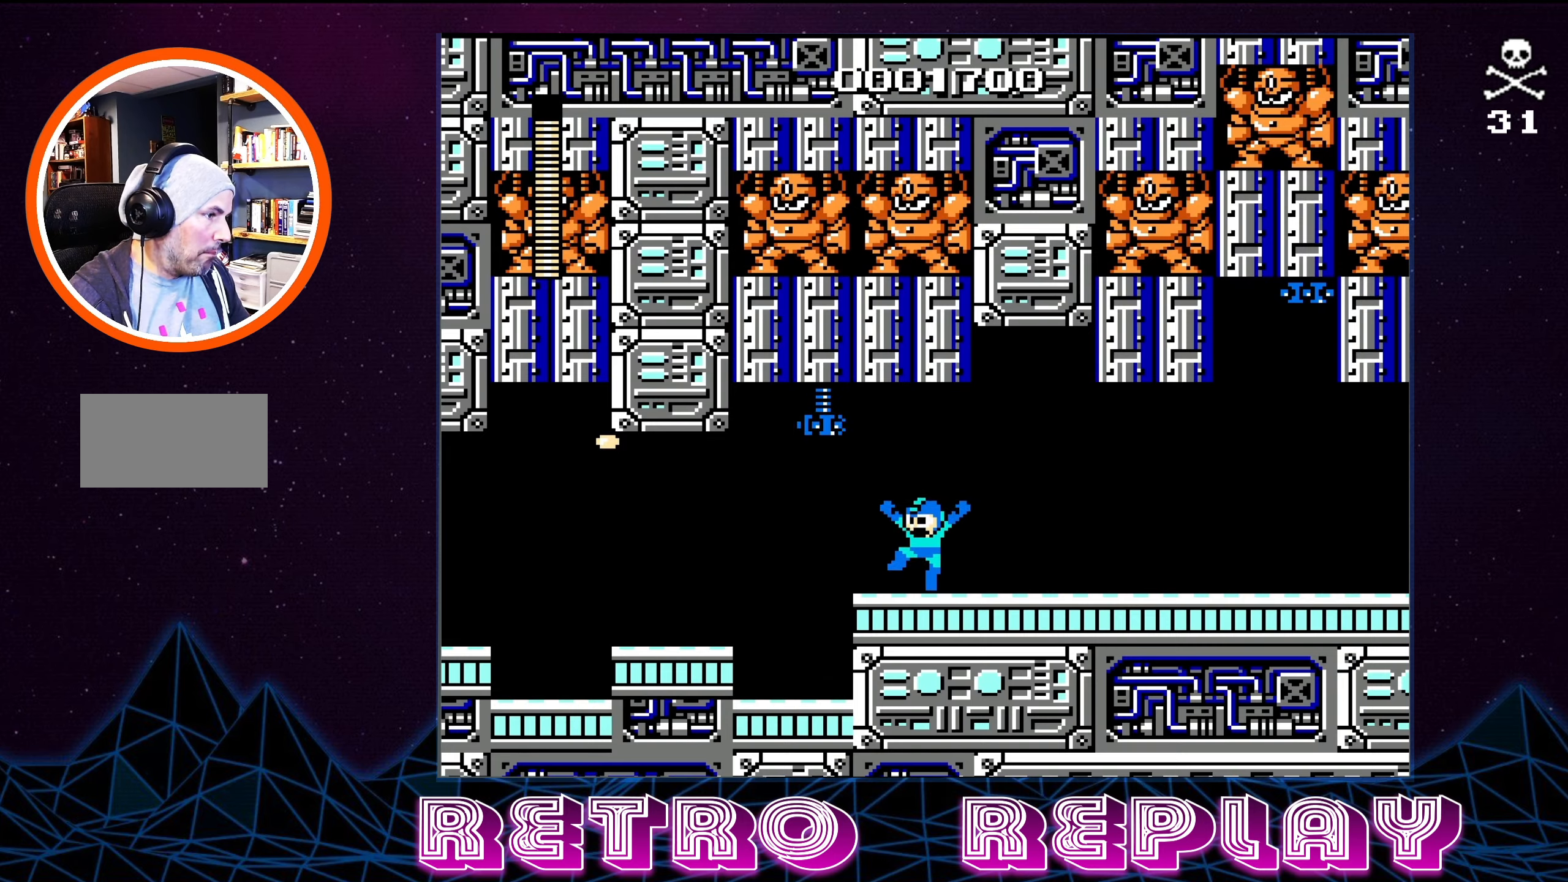
{"buttons": [], "events": []}
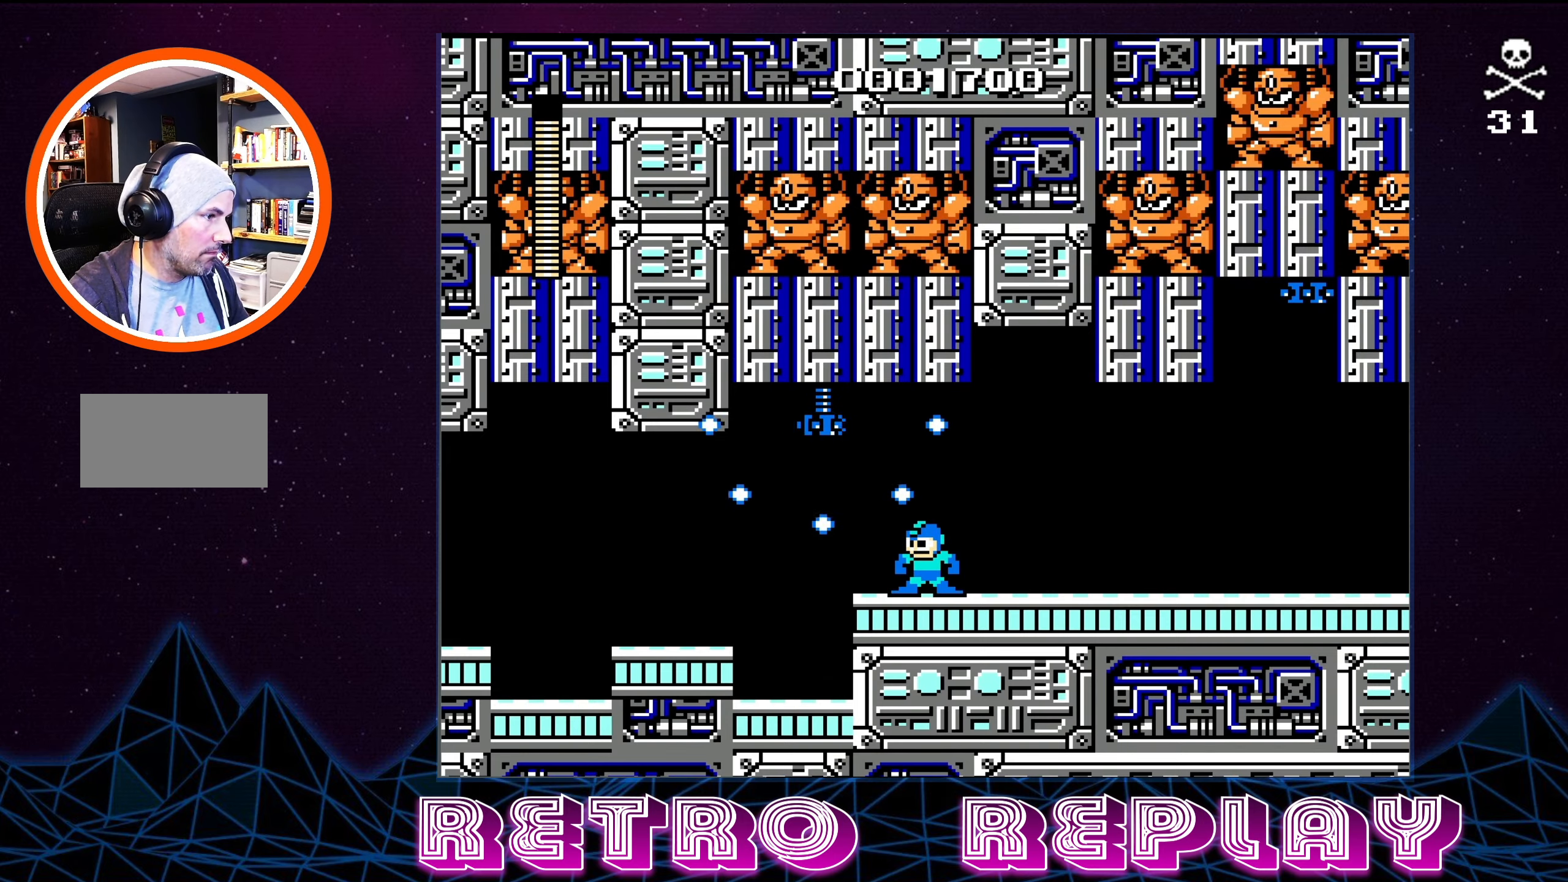
{"buttons": [], "events": []}
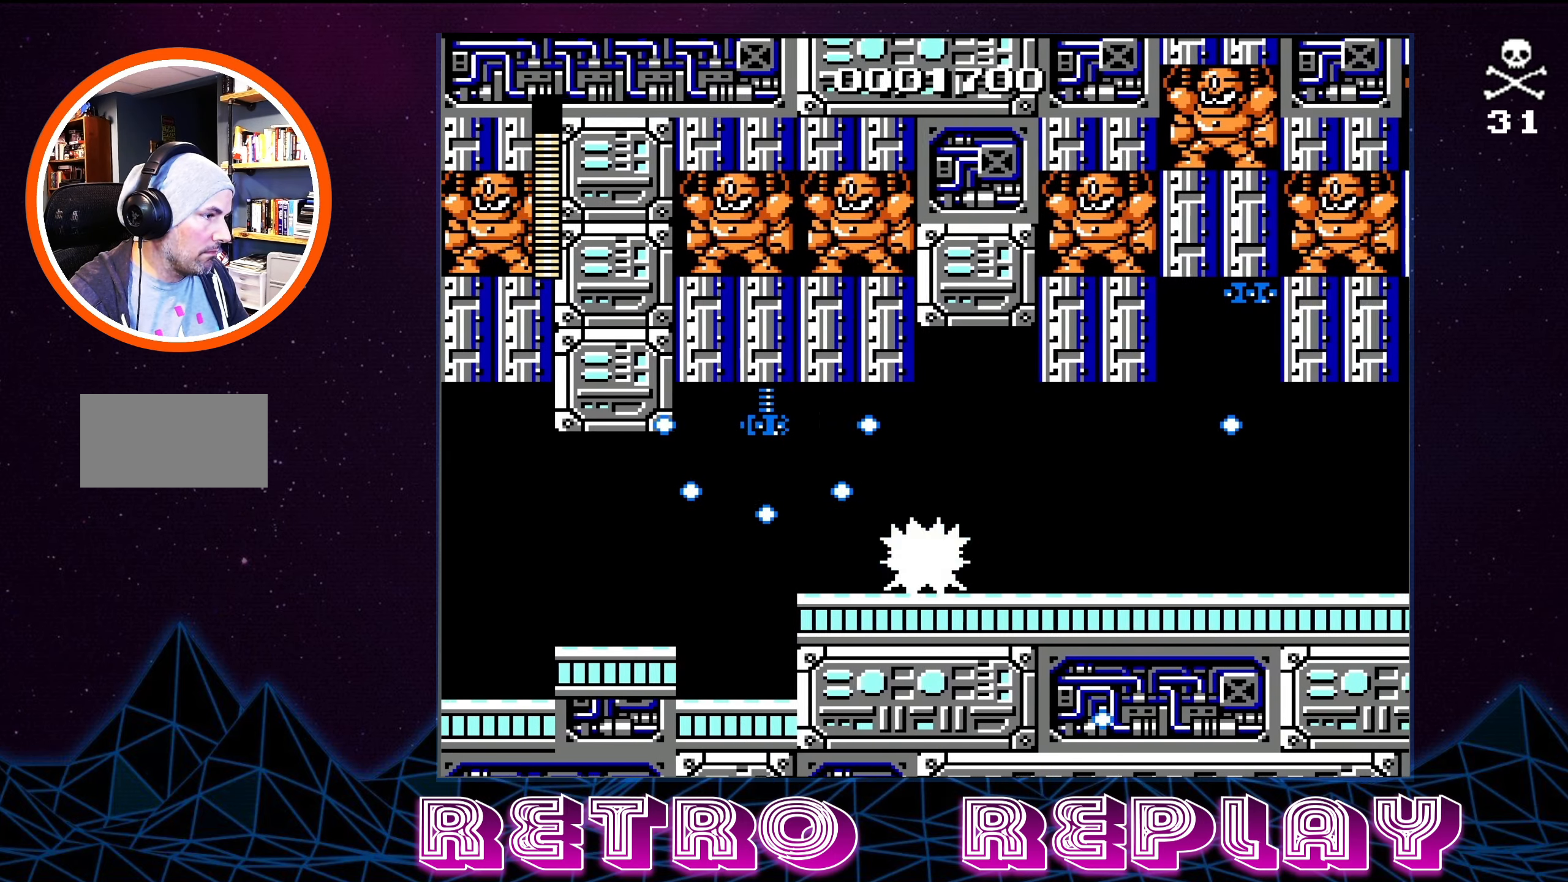
{"buttons": ["B"], "events": [[50, "DPAD_RIGHT", "down"], [233, "A", "down"], [317, "DPAD_RIGHT", "up"], [383, "DPAD_LEFT", "down"], [450, "B", "down"], [483, "A", "up"], [500, "DPAD_LEFT", "up"]]}
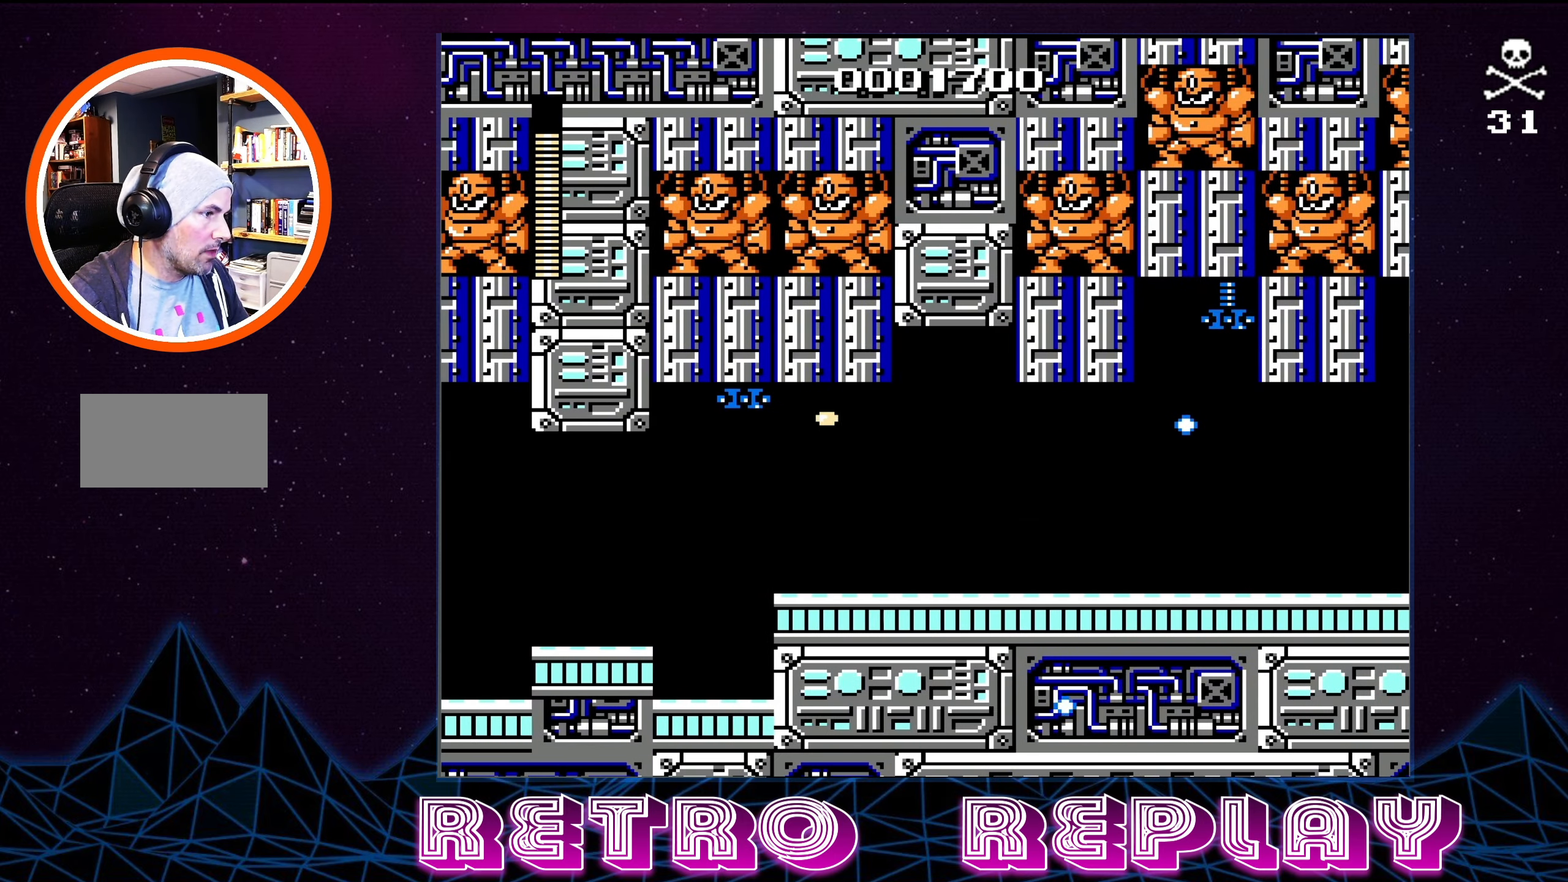
{"buttons": [], "events": [[50, "B", "up"], [133, "B", "down"], [183, "B", "up"], [250, "B", "down"], [267, "A", "down"], [317, "A", "up"], [333, "B", "up"]]}
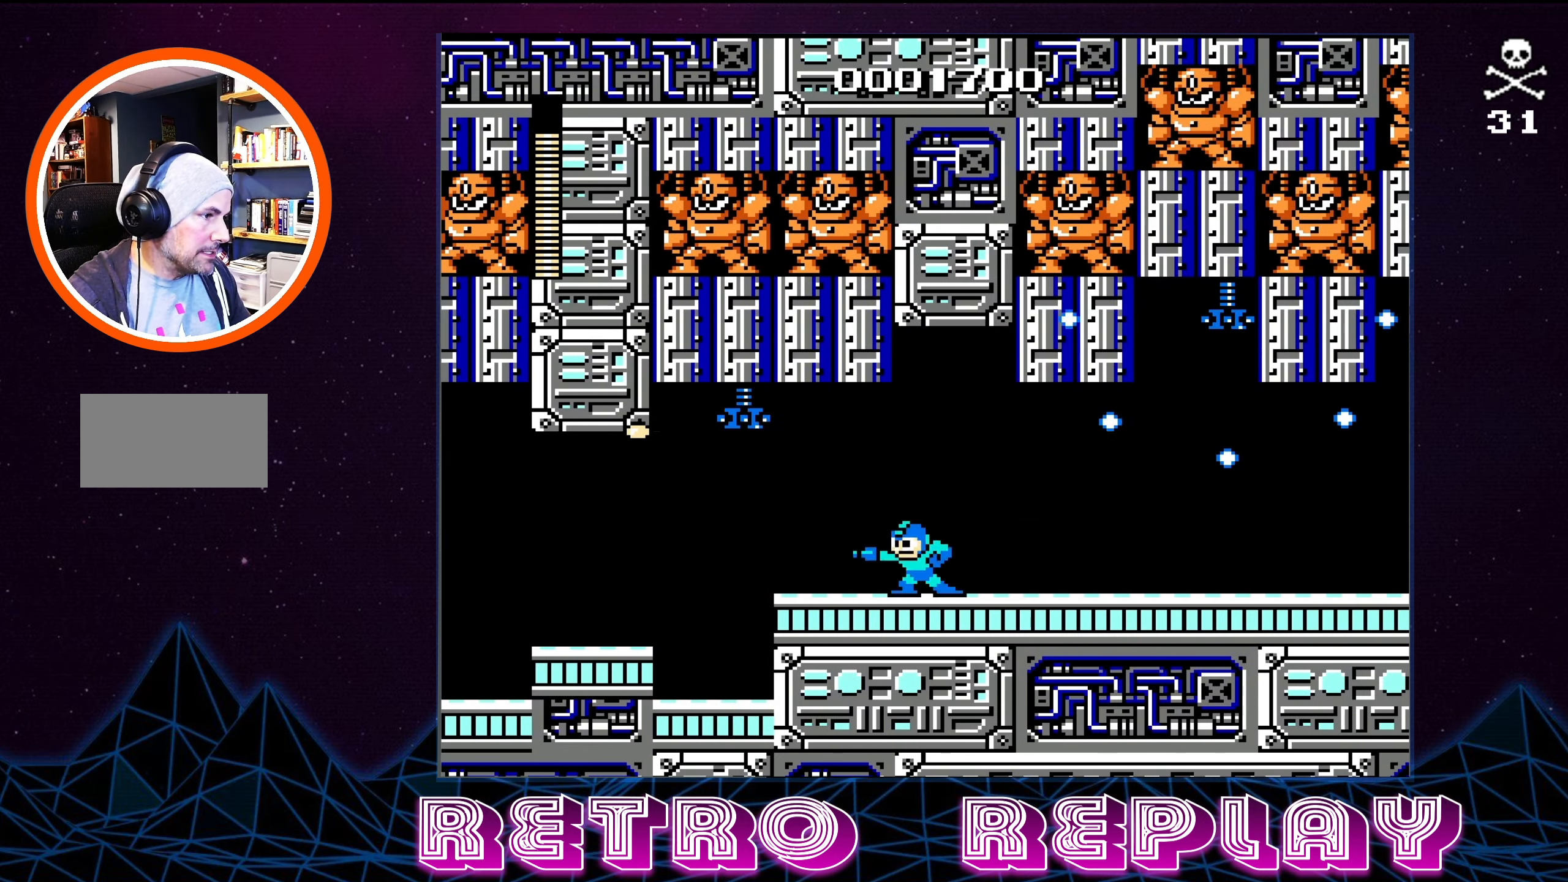
{"buttons": ["B"], "events": [[100, "A", "down"], [267, "B", "down"], [467, "A", "up"], [467, "B", "up"], [500, "B", "down"]]}
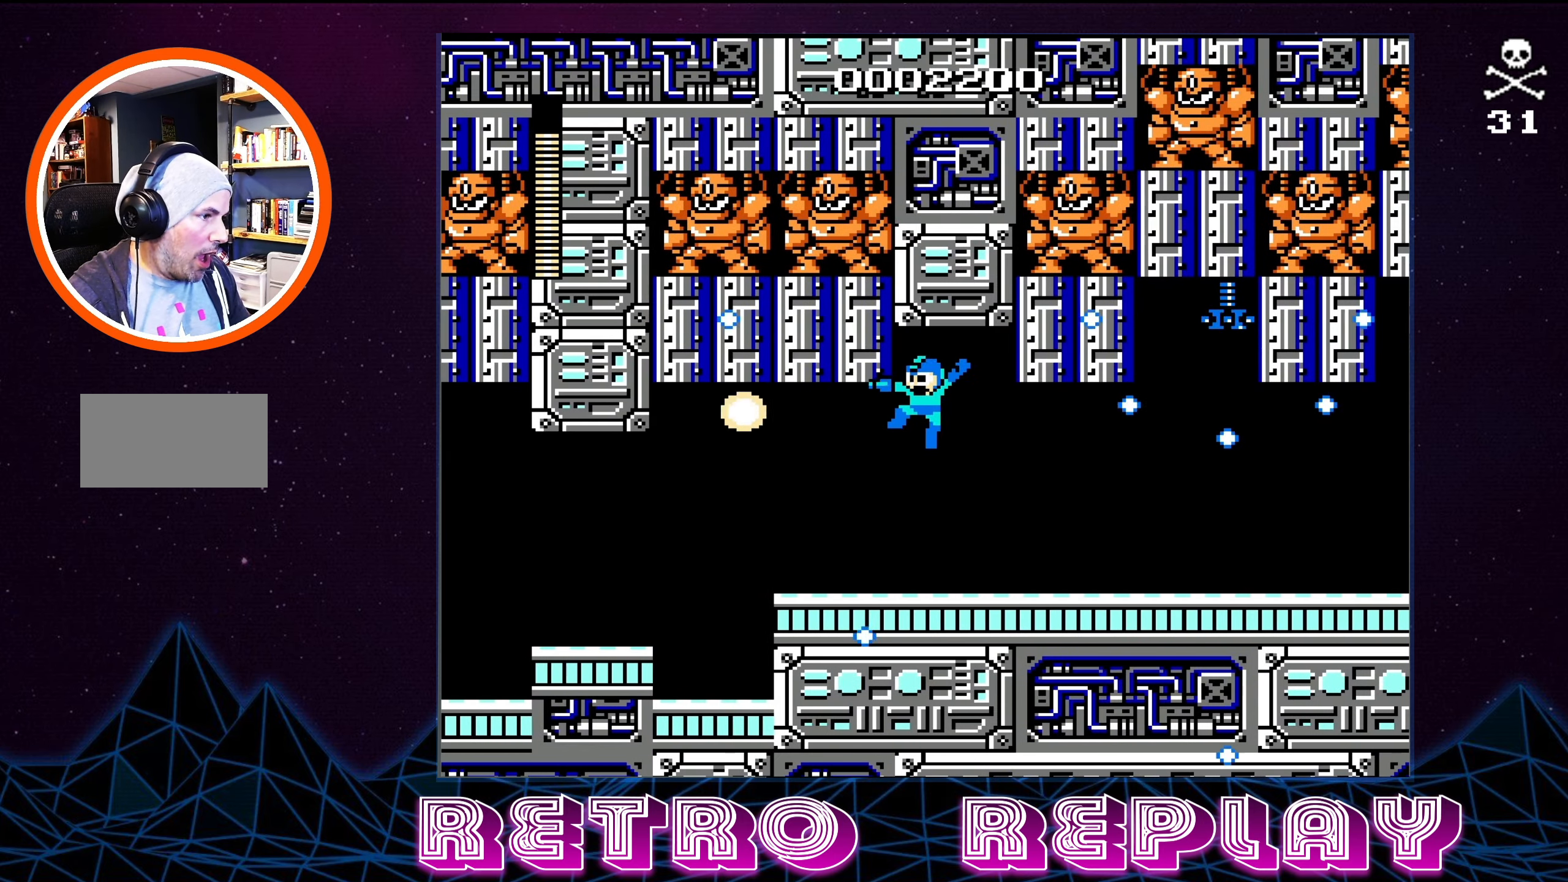
{"buttons": ["A", "DPAD_LEFT"], "events": [[100, "B", "up"], [133, "B", "down"], [217, "A", "down"], [233, "A", "up"], [233, "B", "up"], [333, "DPAD_LEFT", "down"], [433, "A", "down"]]}
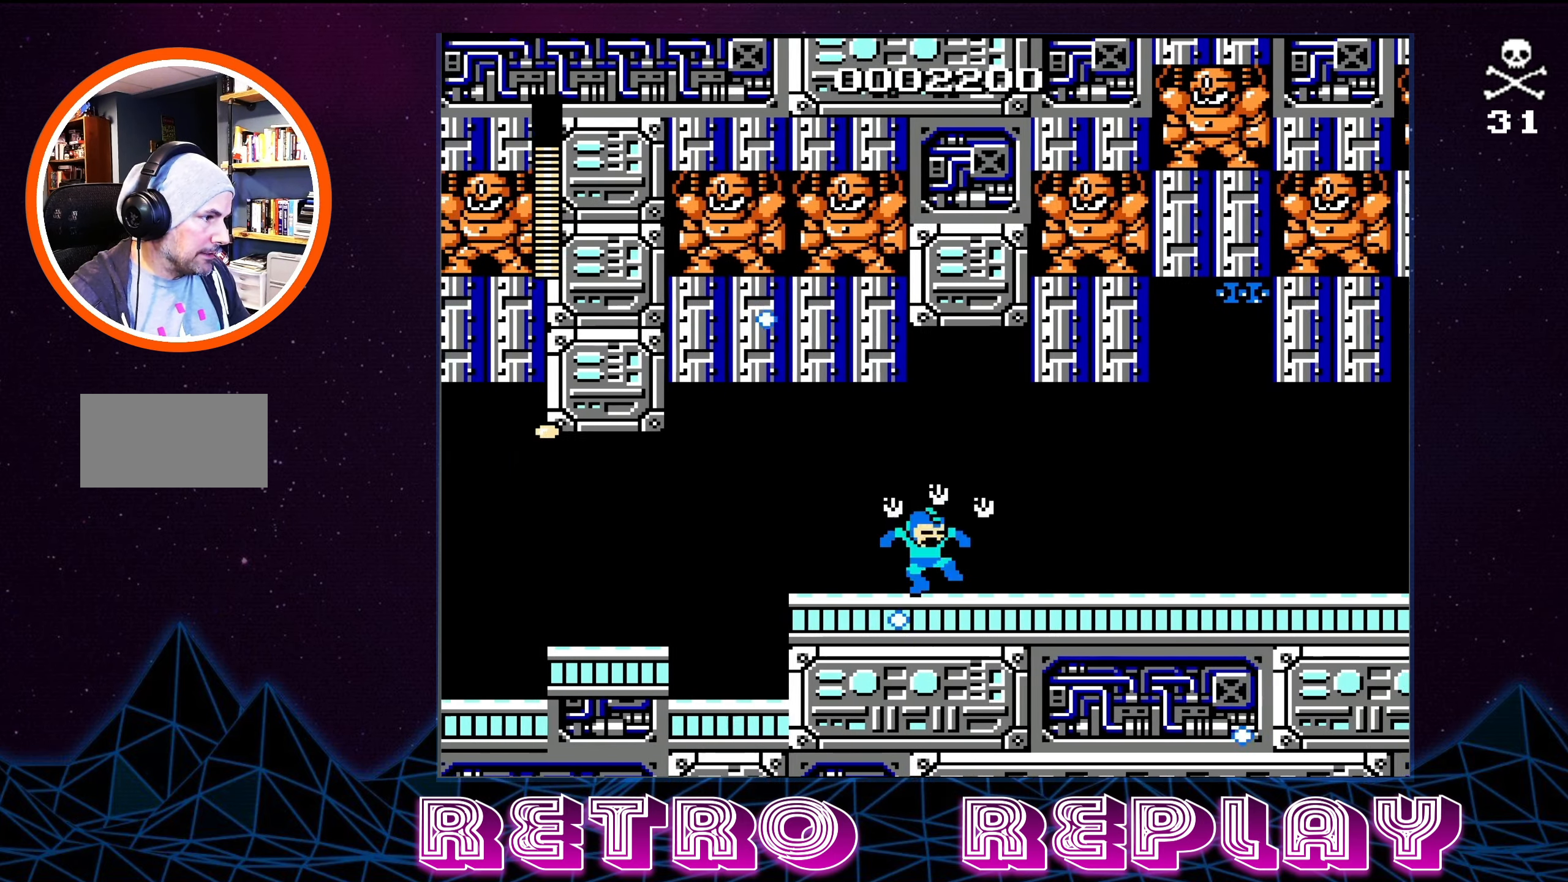
{"buttons": ["DPAD_RIGHT"], "events": [[33, "DPAD_LEFT", "up"], [100, "A", "up"], [233, "DPAD_RIGHT", "down"]]}
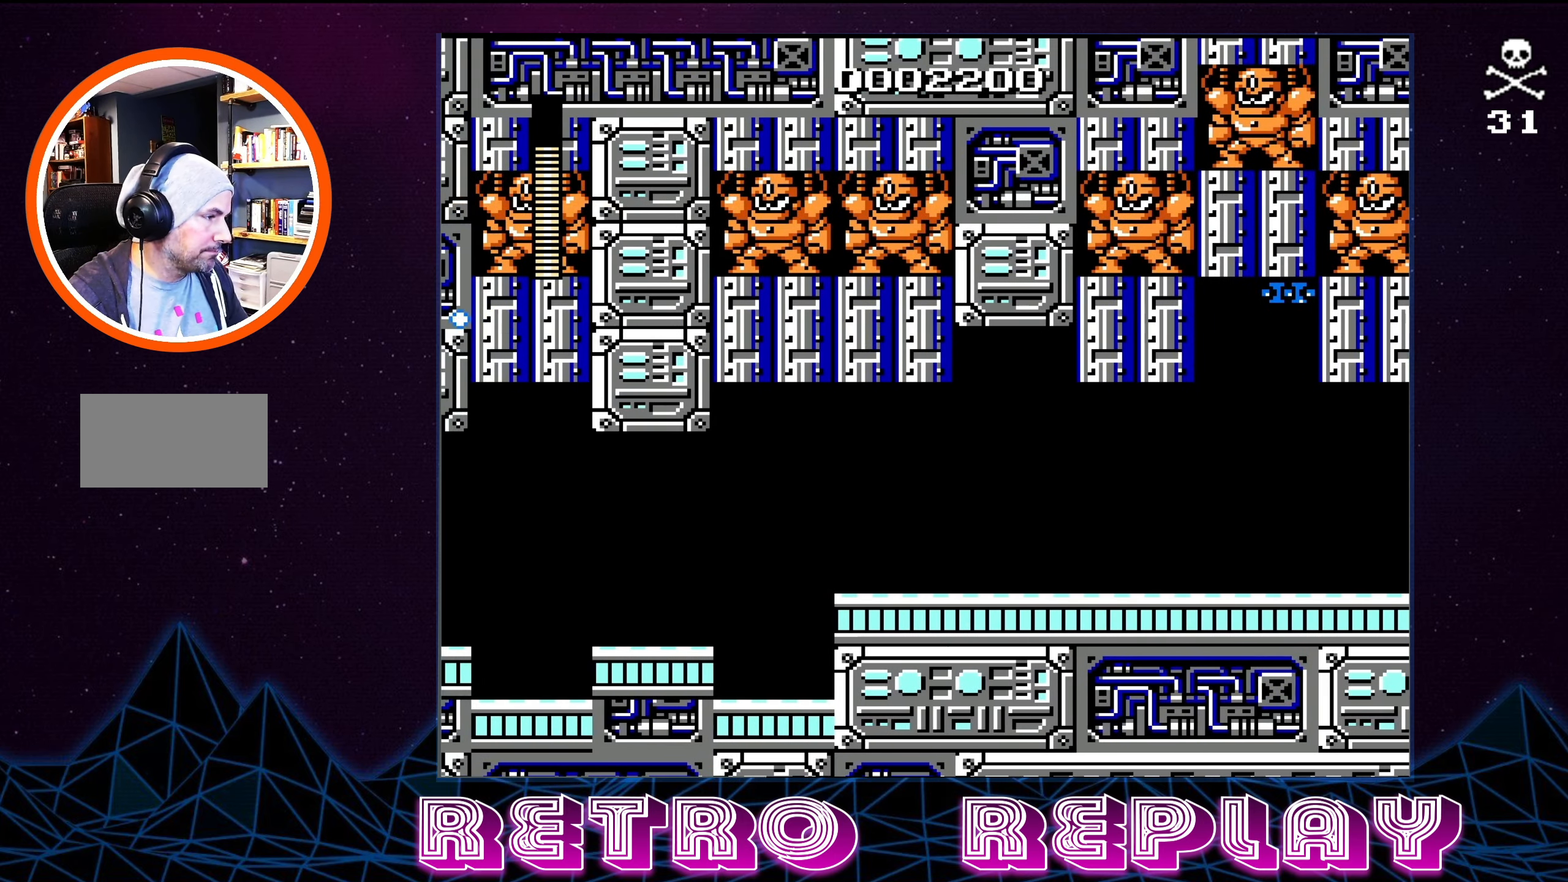
{"buttons": ["DPAD_RIGHT"], "events": []}
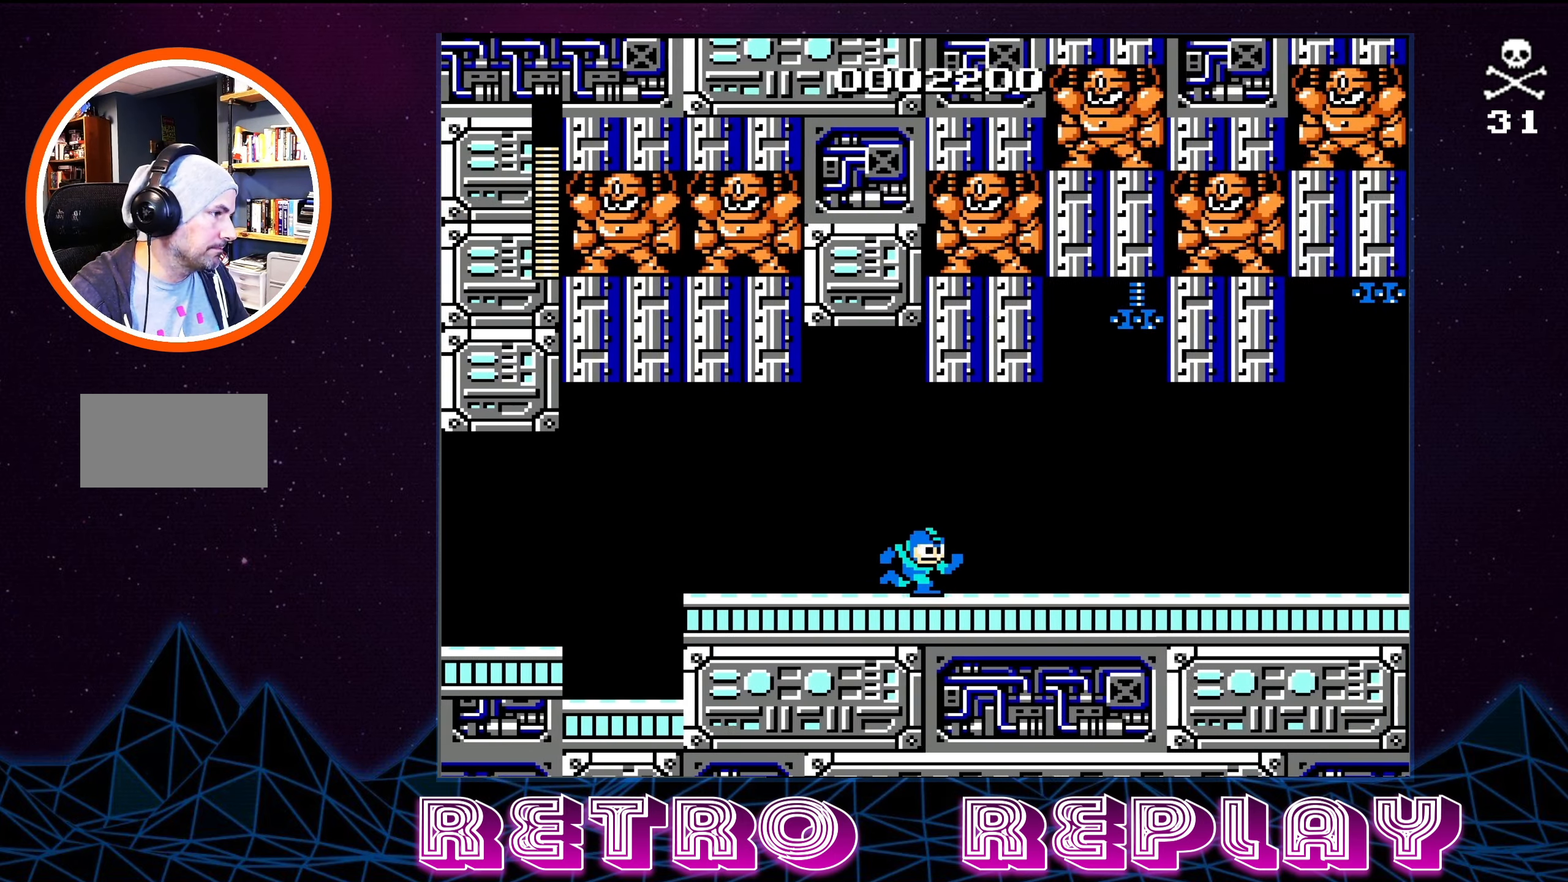
{"buttons": [], "events": [[383, "DPAD_RIGHT", "up"]]}
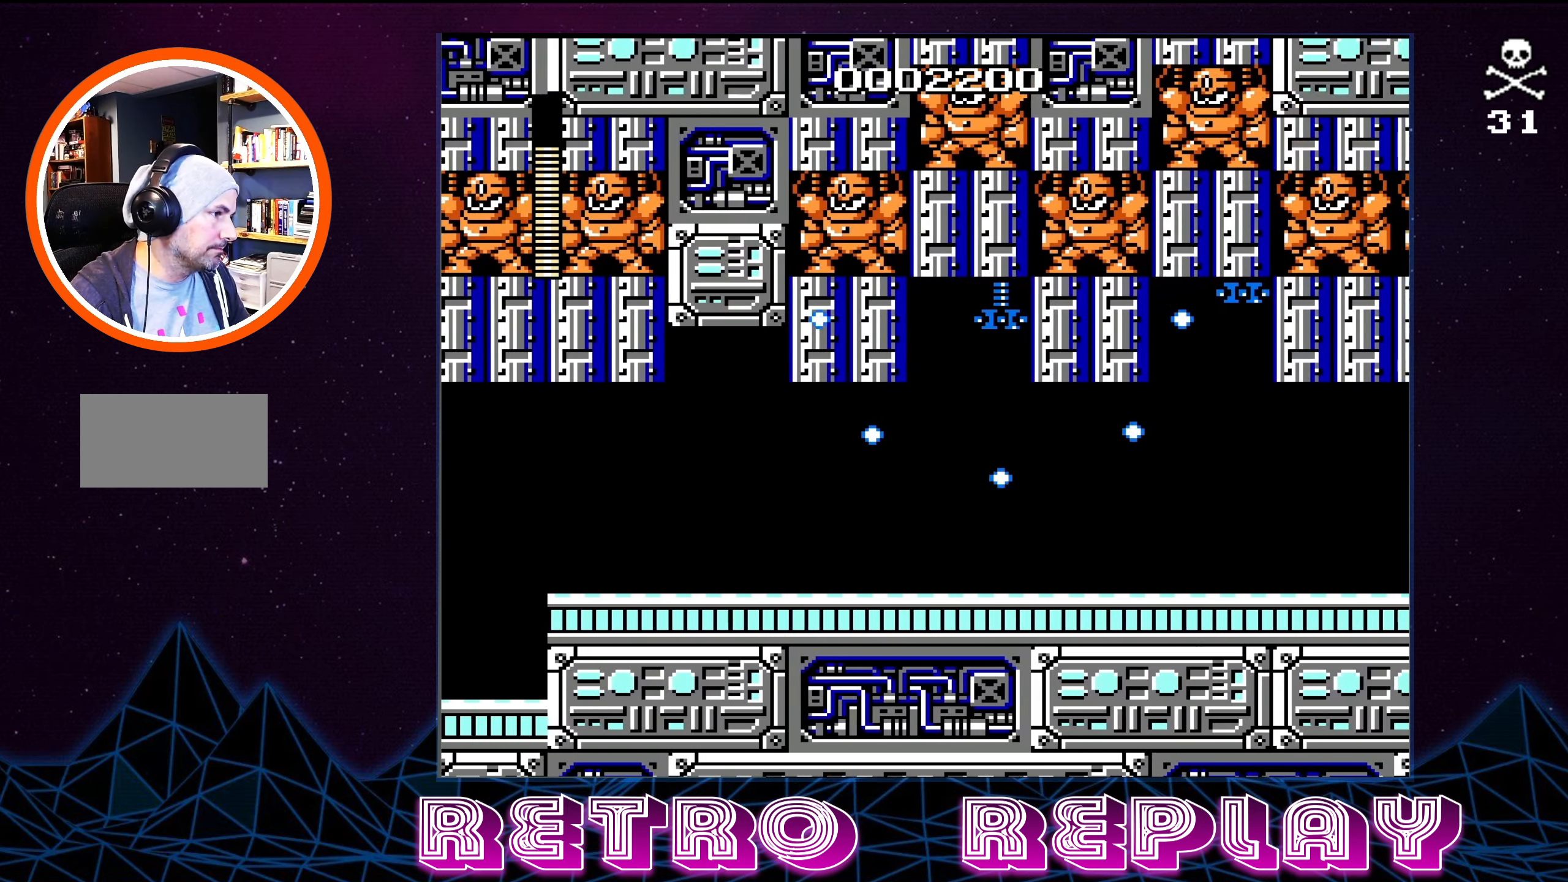
{"buttons": [], "events": []}
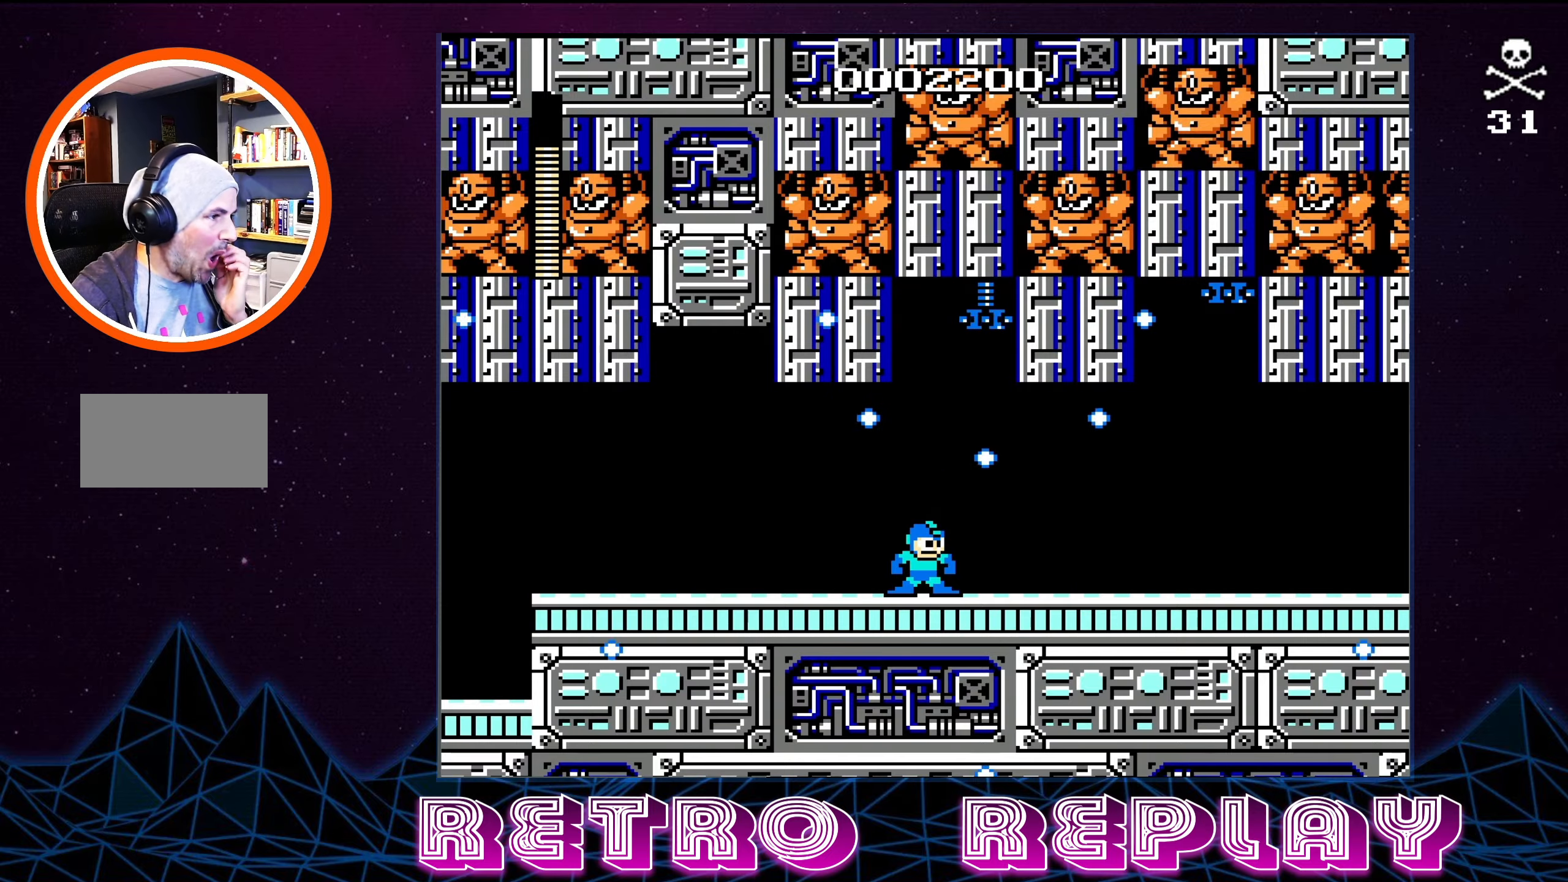
{"buttons": ["DPAD_RIGHT"], "events": [[50, "DPAD_RIGHT", "down"]]}